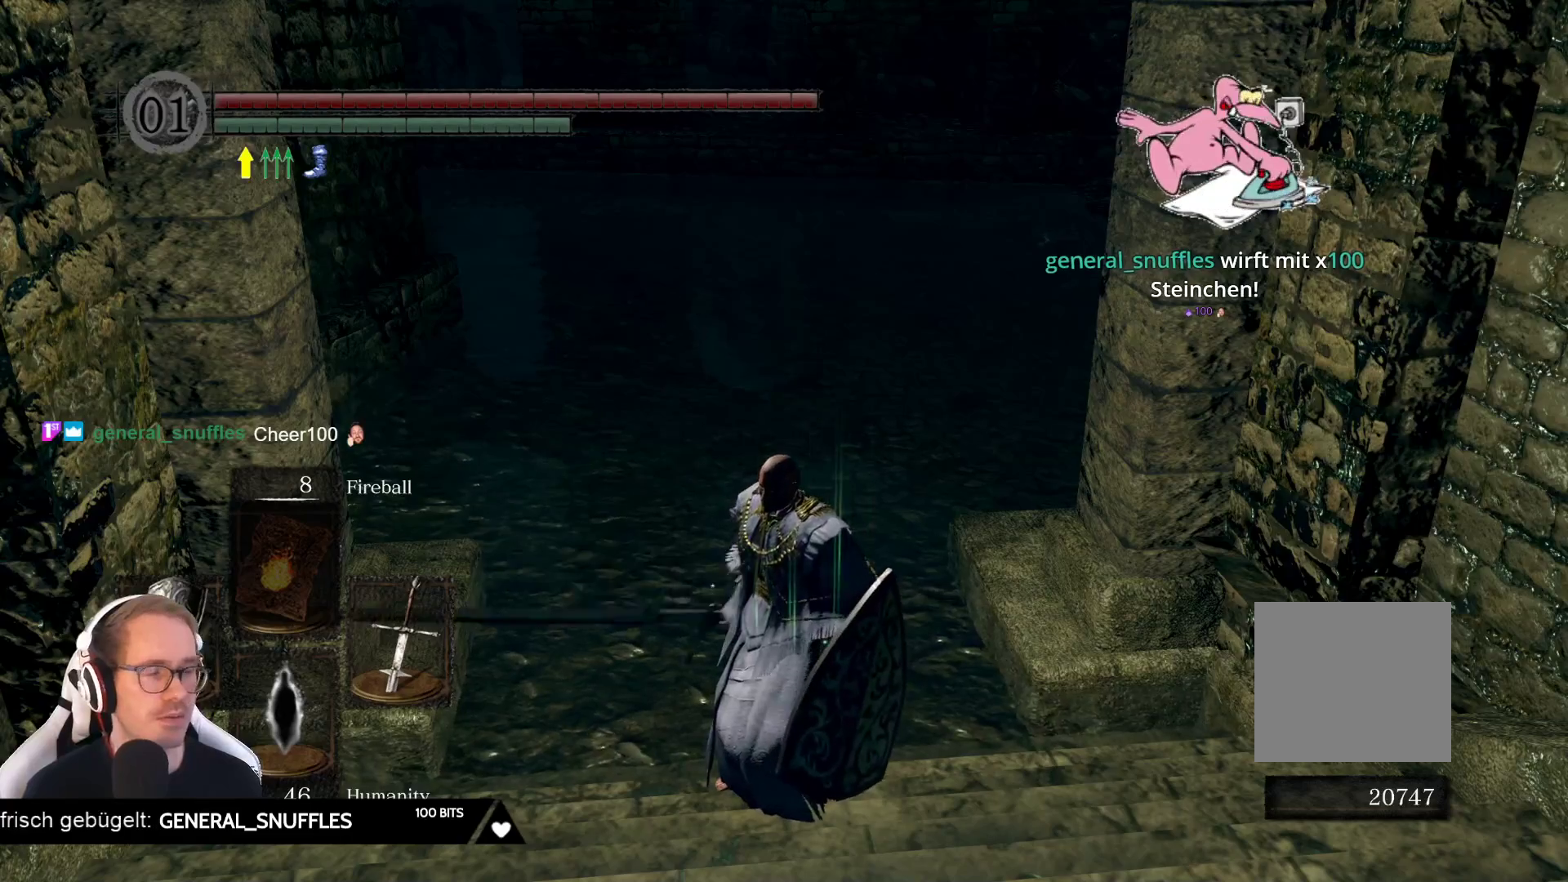
Gameplay with a controller (Xbox layout); each line is a JSON object with the inputs held at the frame after it. "events" lists button and stick changes between this image and that frame as [ms after this image, input, new state], when the widget could be followed in between. Not read: L3 START Z.
{"buttons": [], "left_stick": "center", "right_stick": "center", "events": []}
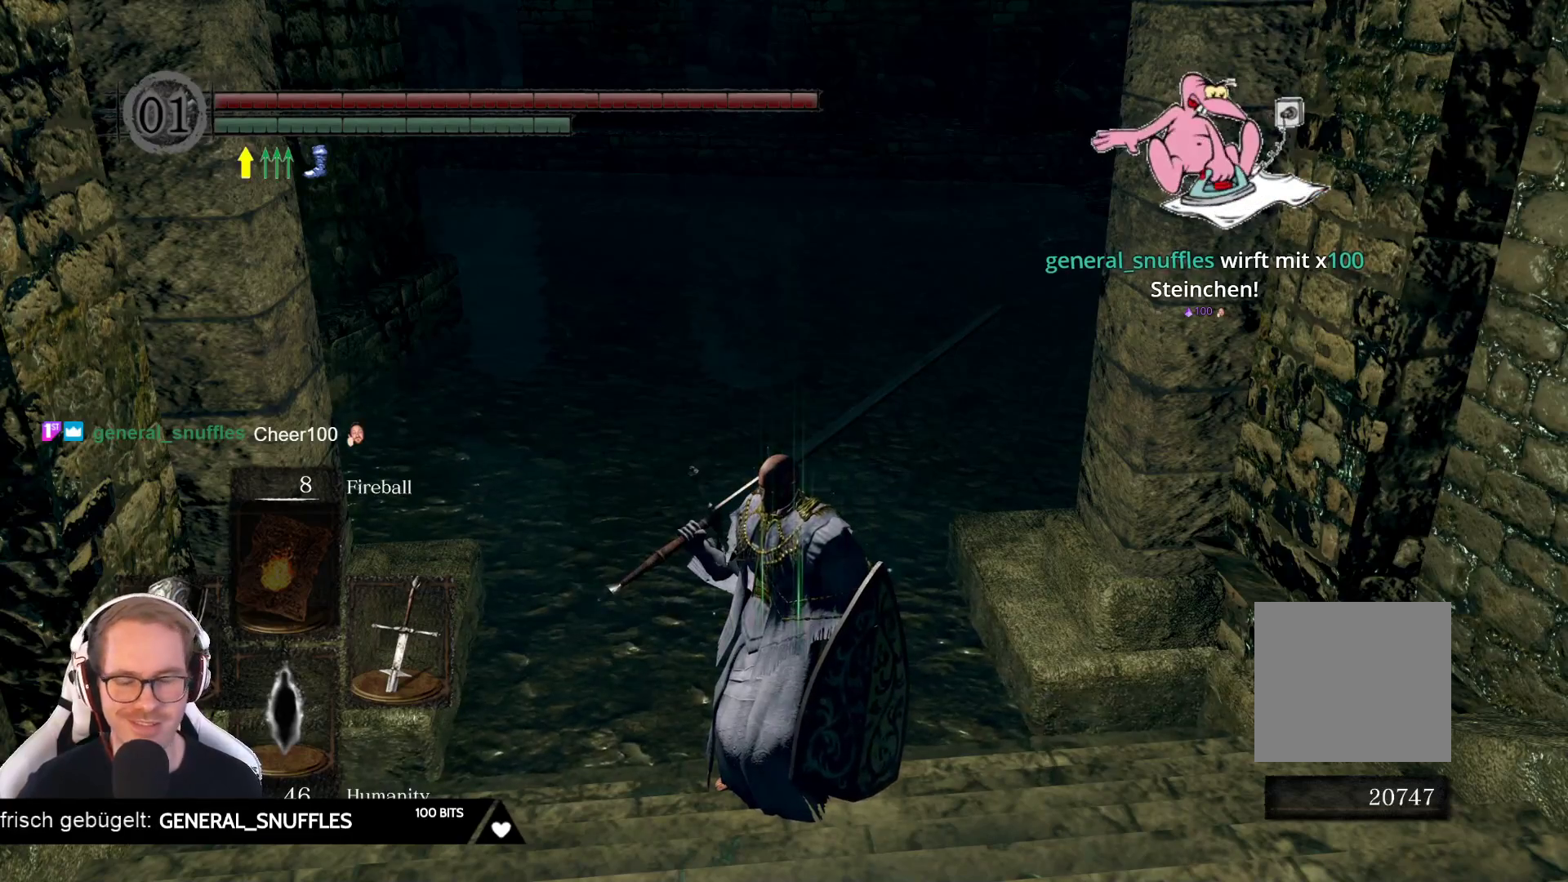
{"buttons": [], "left_stick": "center", "right_stick": "center", "events": []}
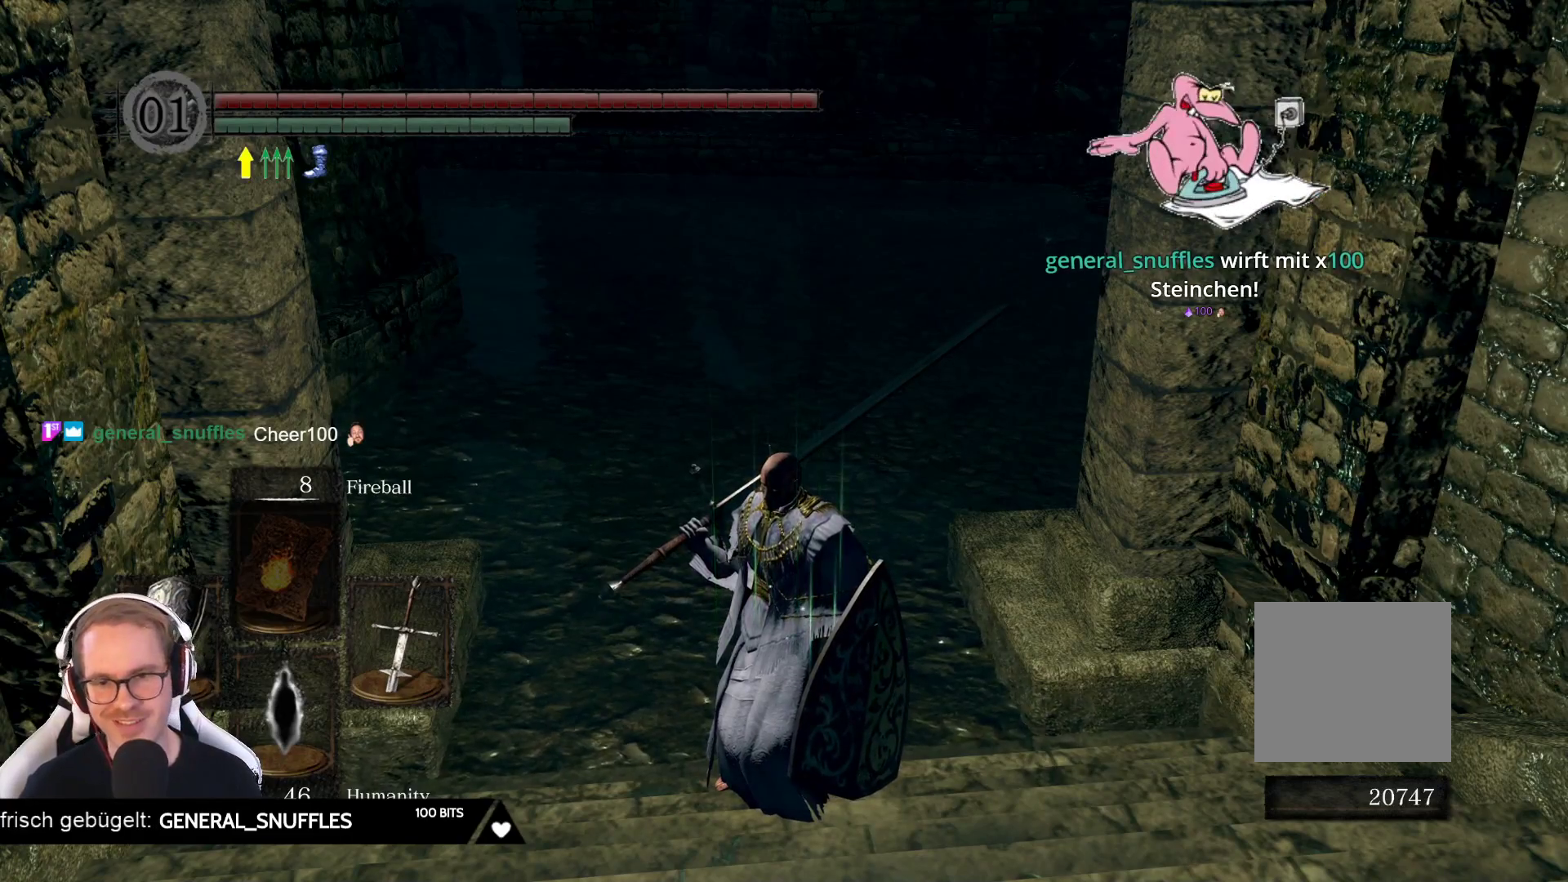
{"buttons": [], "left_stick": "center", "right_stick": "center", "events": []}
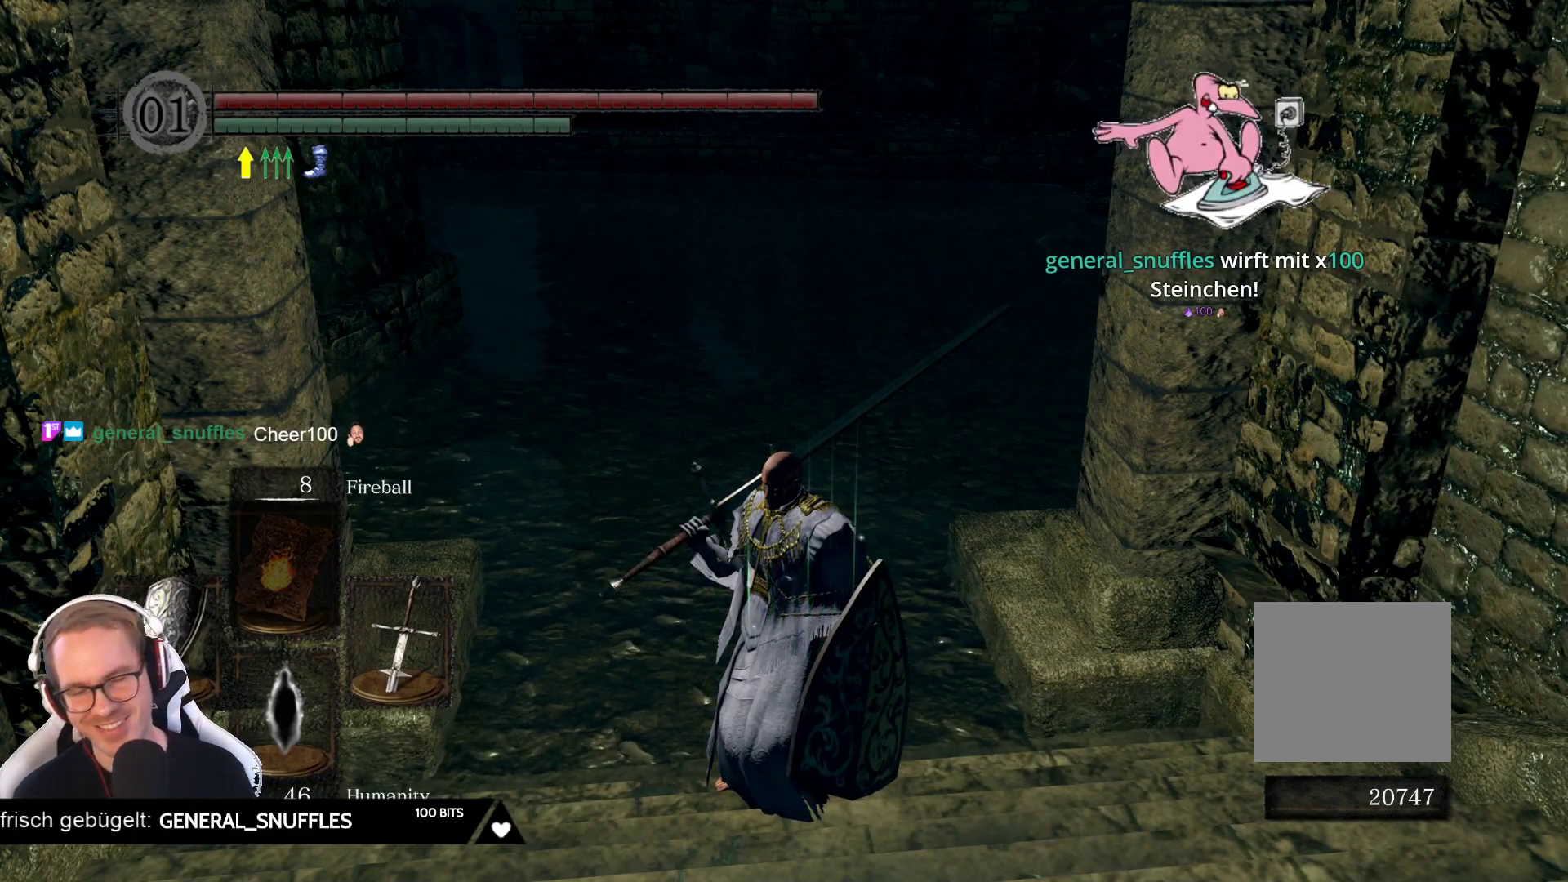
{"buttons": [], "left_stick": "center", "right_stick": "center", "events": []}
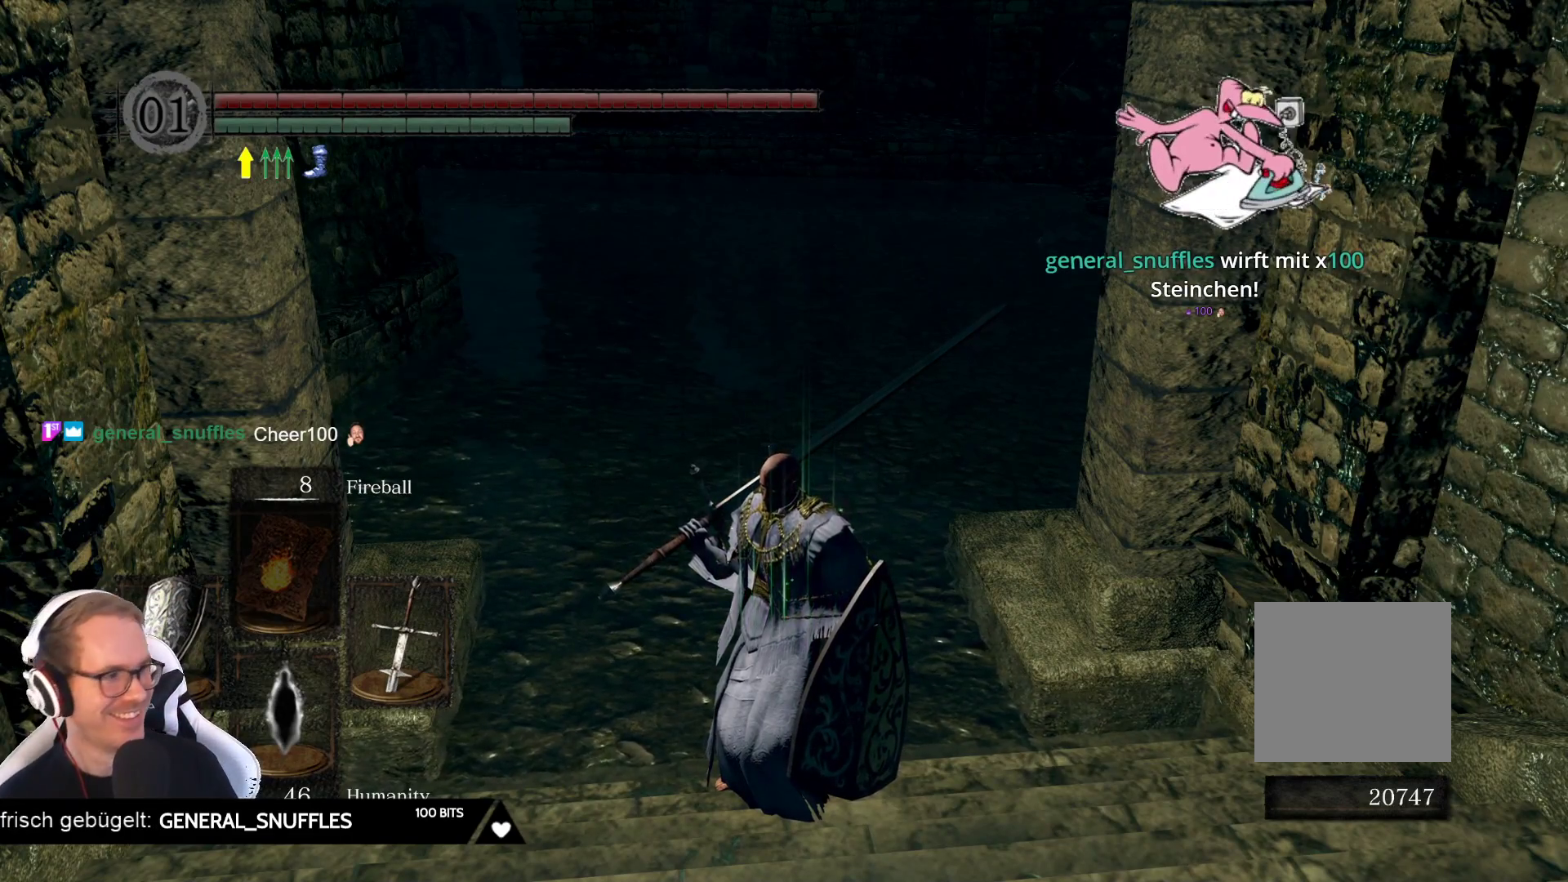
{"buttons": [], "left_stick": "center", "right_stick": "center", "events": []}
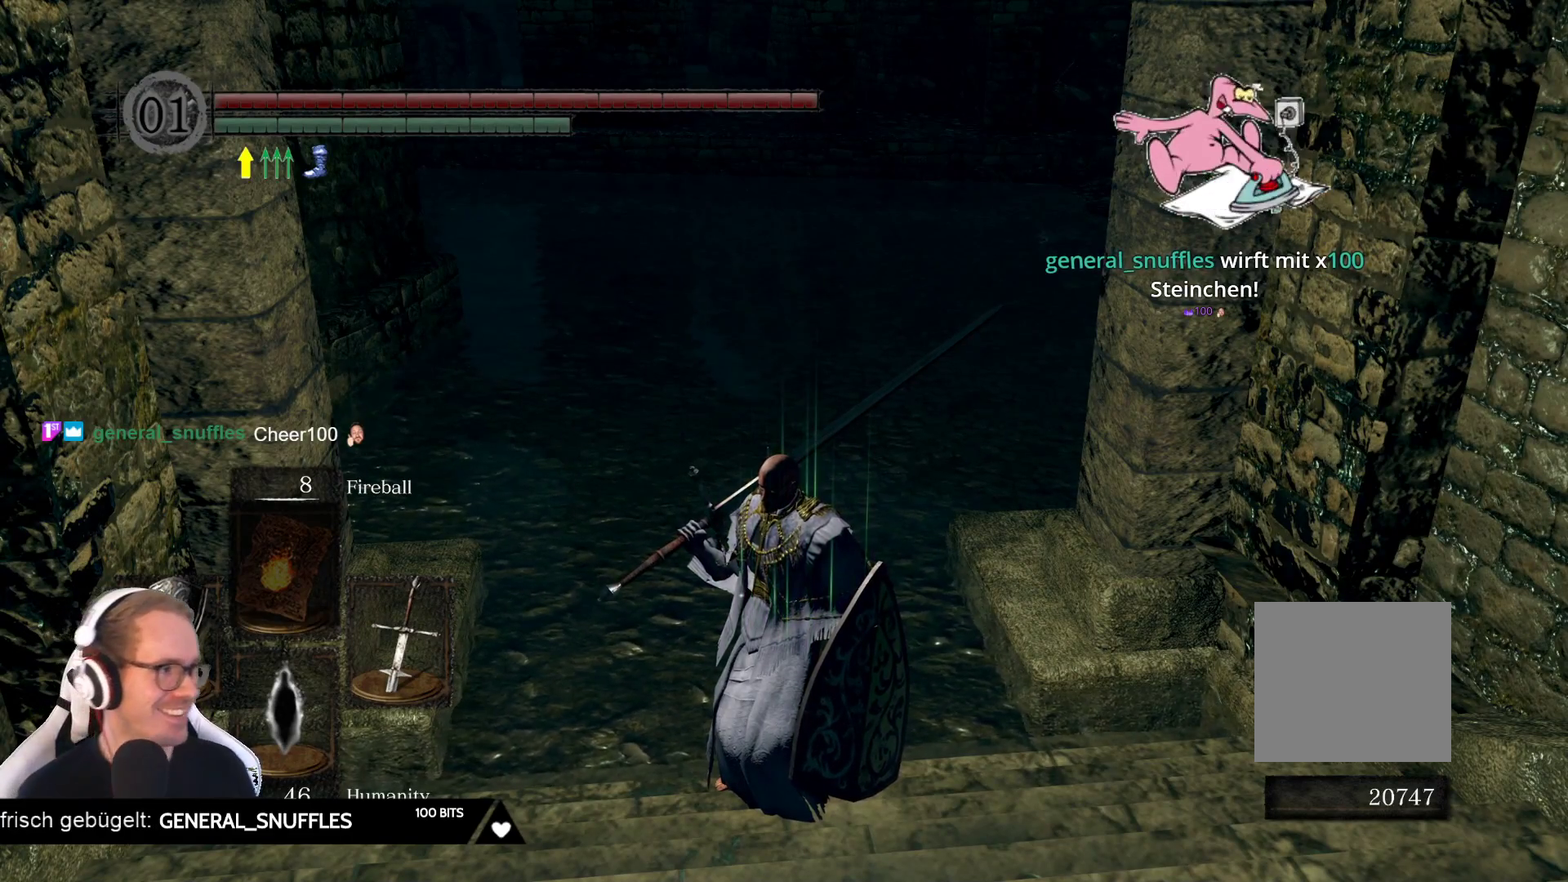
{"buttons": [], "left_stick": "center", "right_stick": "center", "events": []}
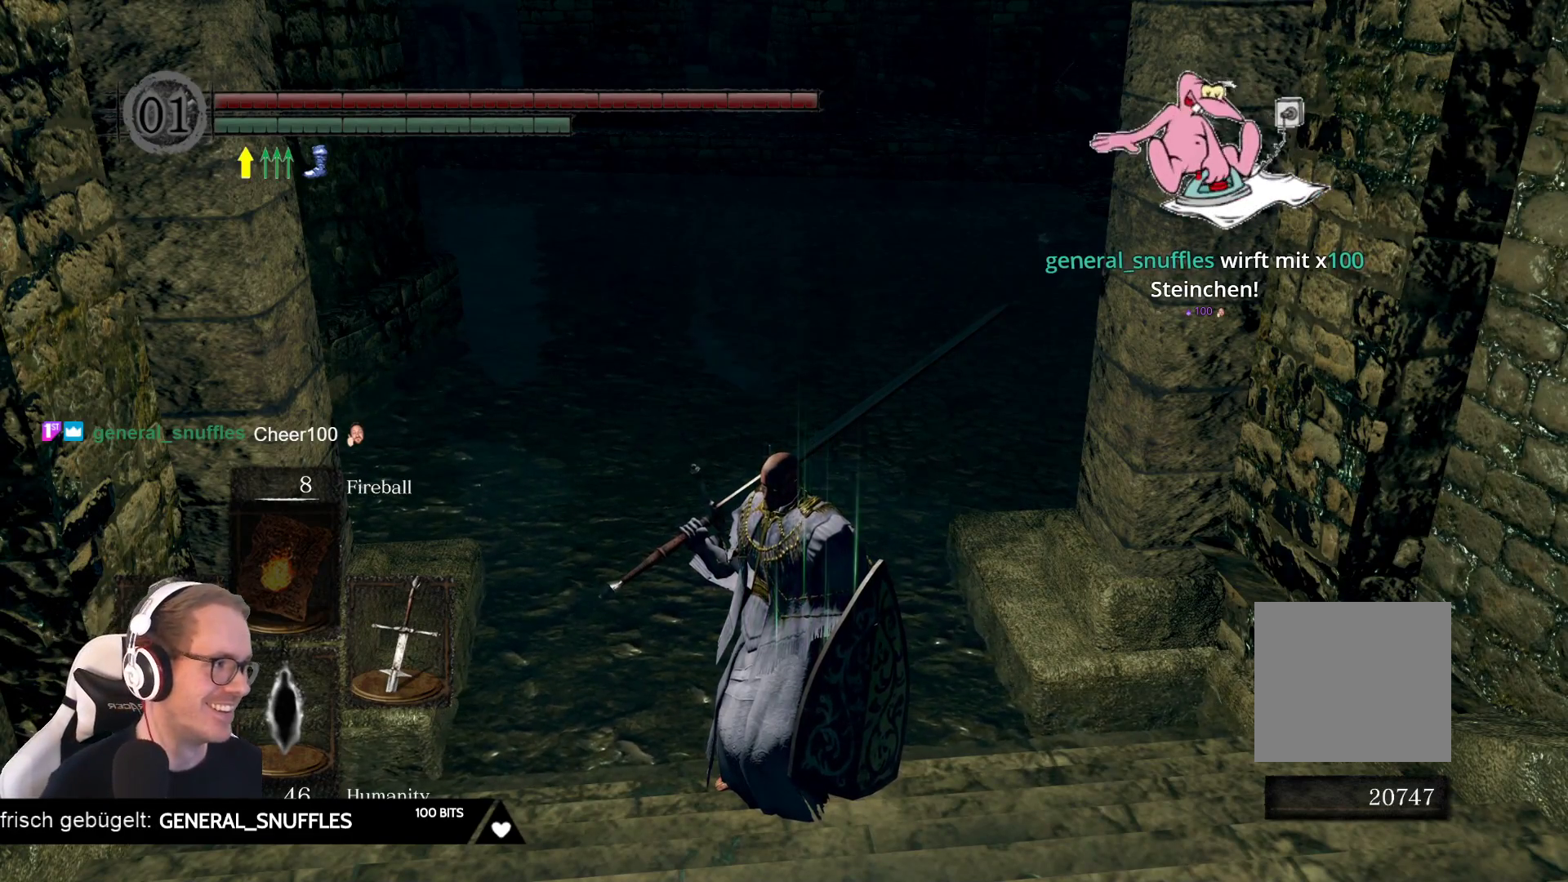
{"buttons": [], "left_stick": "center", "right_stick": "center", "events": []}
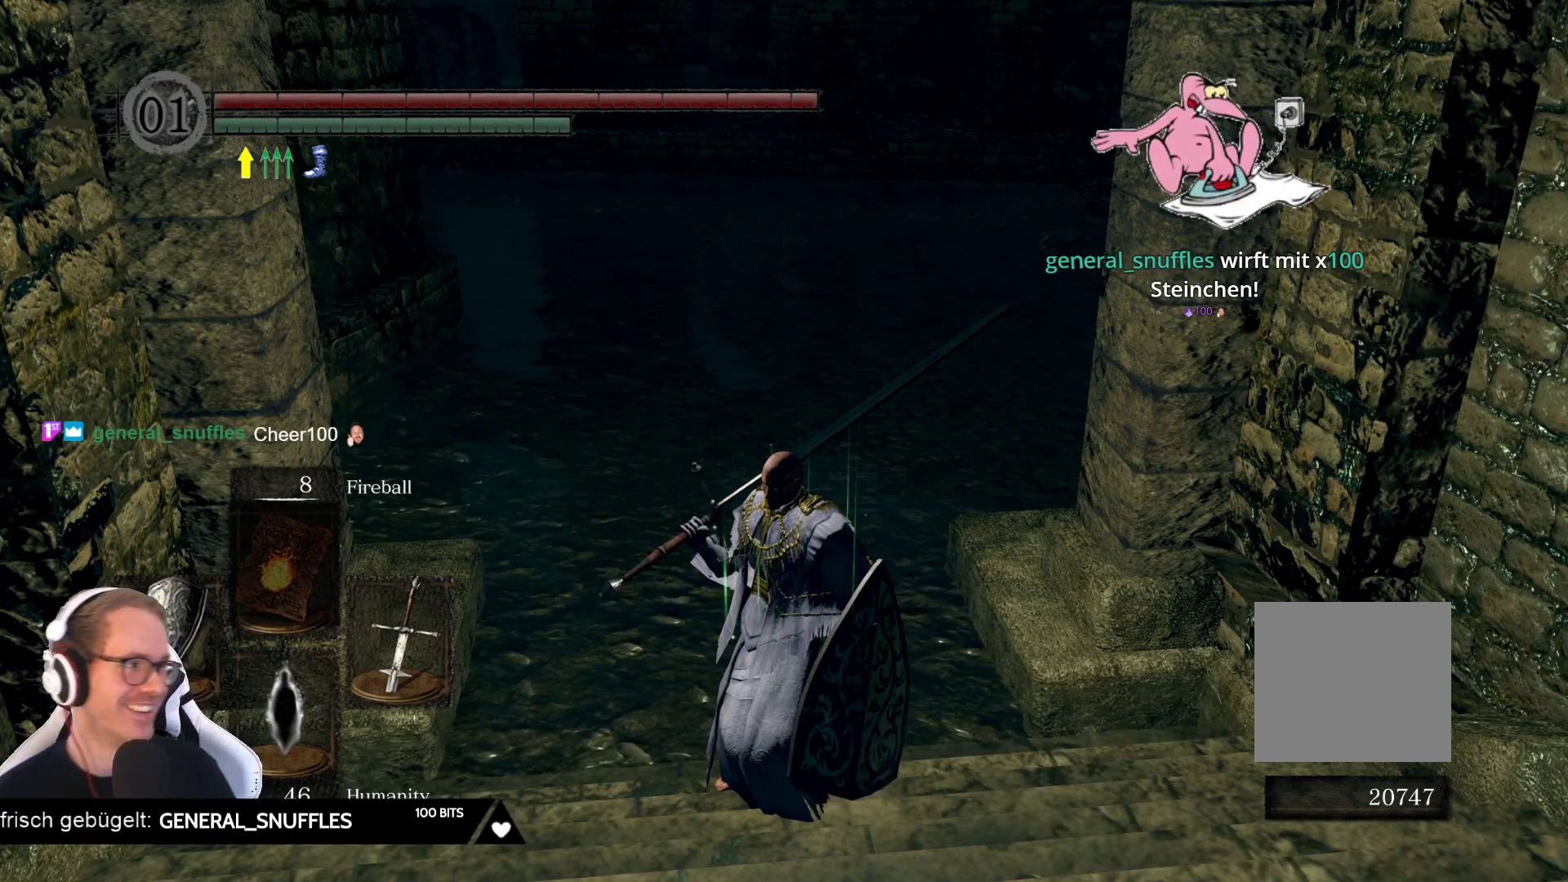
{"buttons": [], "left_stick": "center", "right_stick": "center", "events": []}
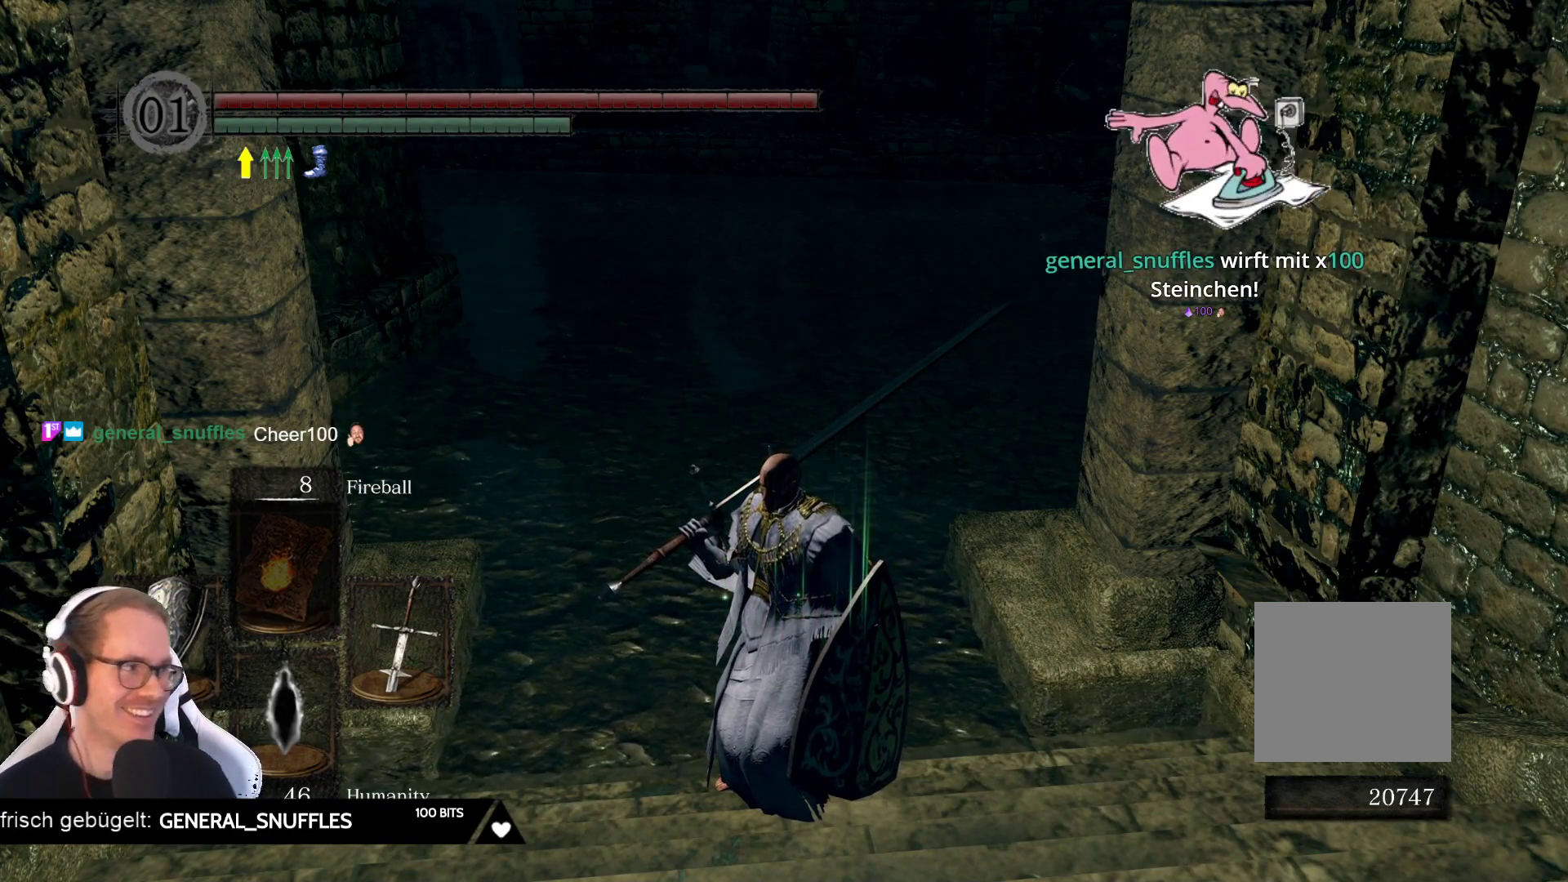
{"buttons": [], "left_stick": "up", "right_stick": "center", "events": [[417, "left_stick", "up"]]}
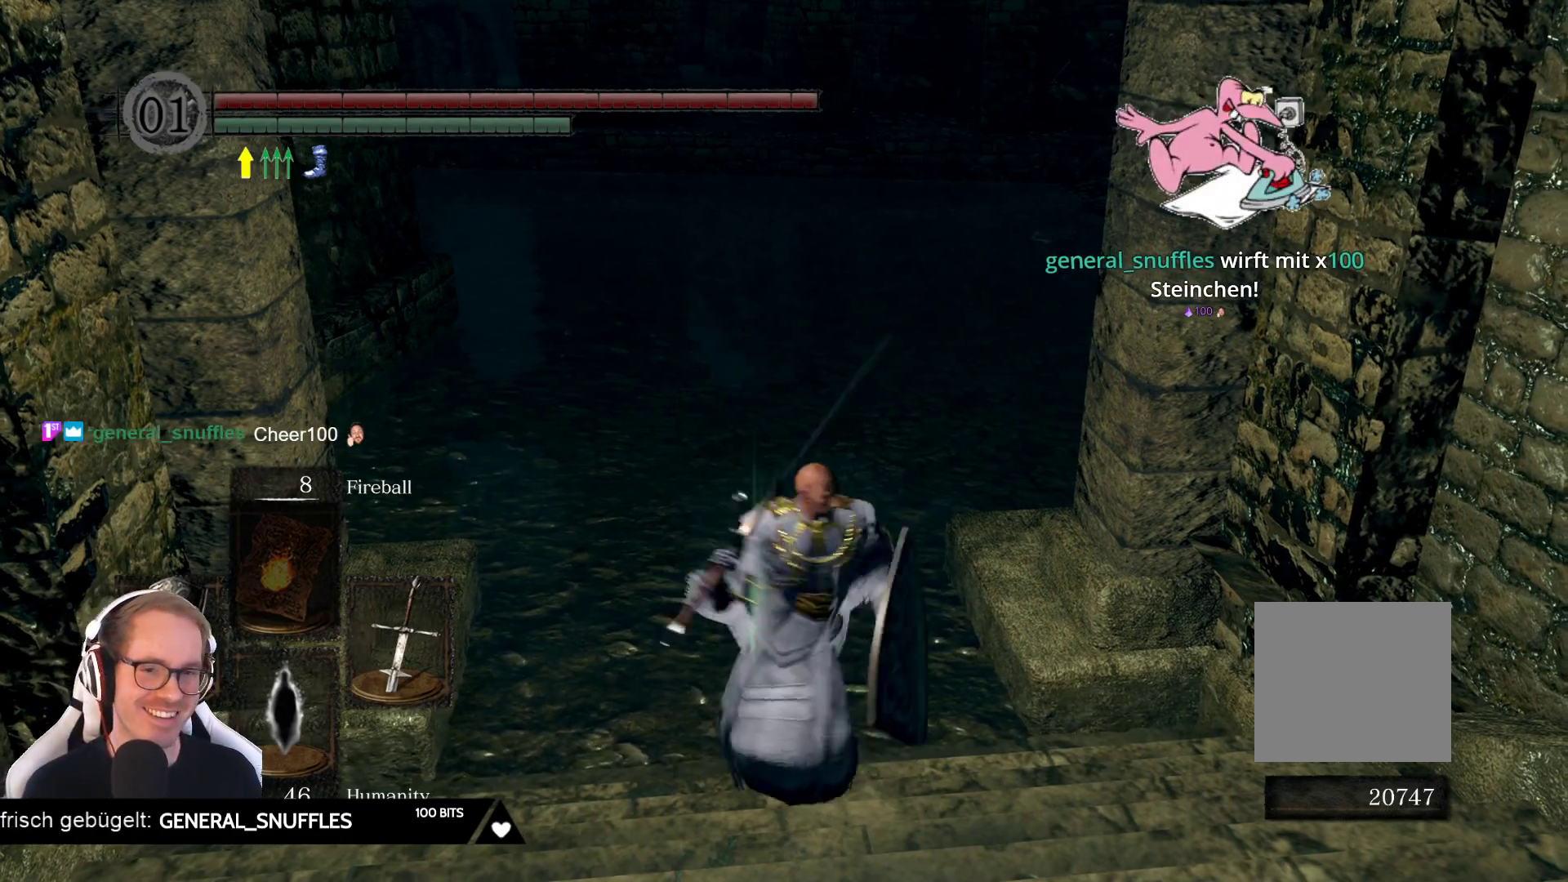
{"buttons": [], "left_stick": "up", "right_stick": "left", "events": [[417, "right_stick", "left"]]}
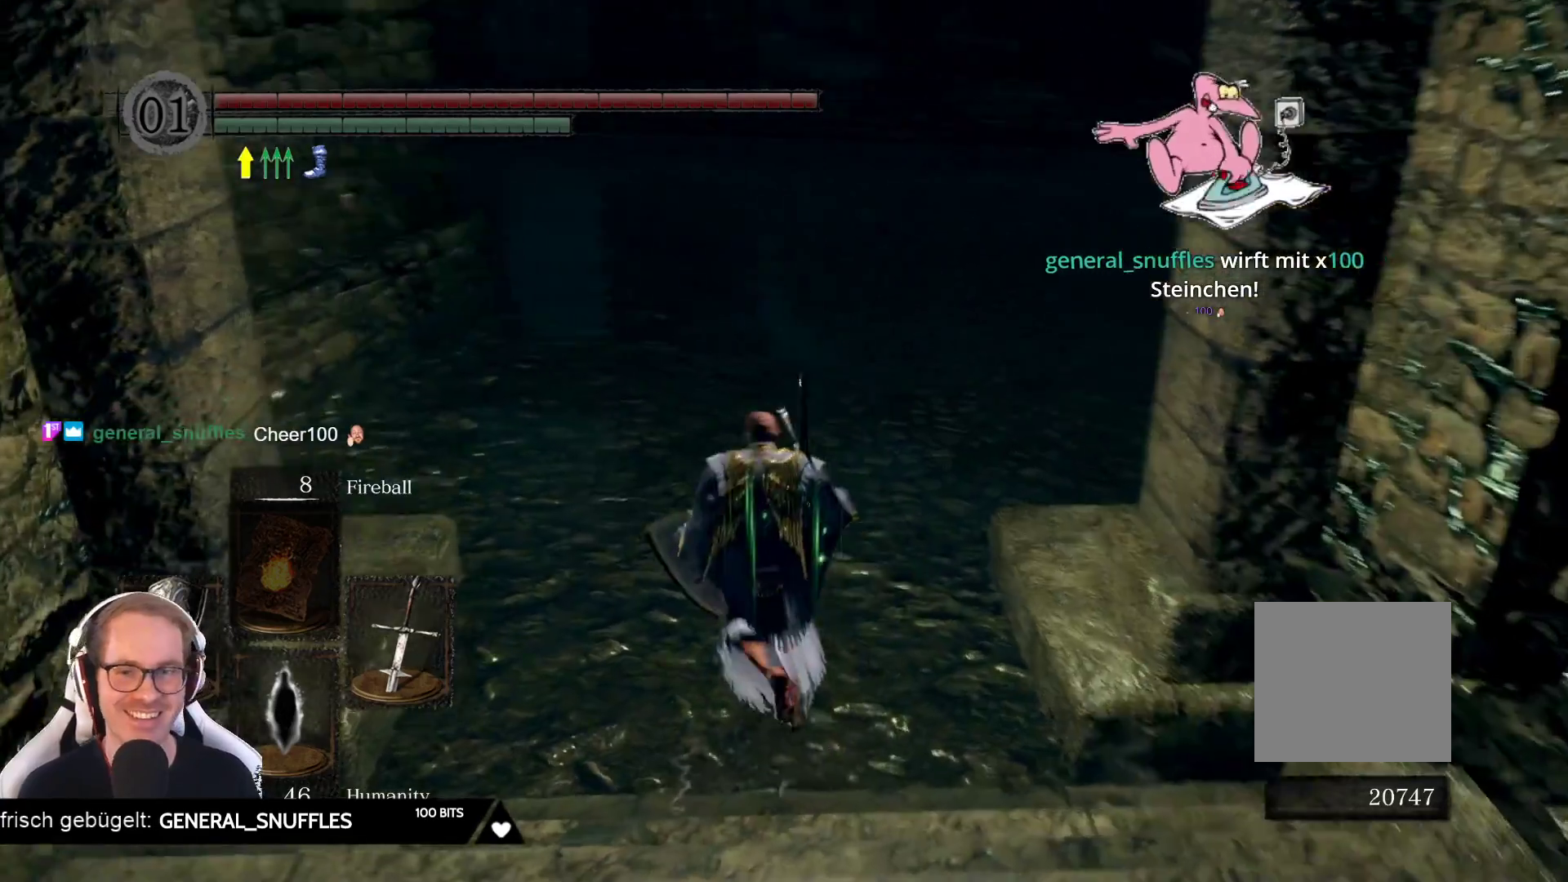
{"buttons": [], "left_stick": "up", "right_stick": "right", "events": [[100, "right_stick", "center"], [467, "right_stick", "right"]]}
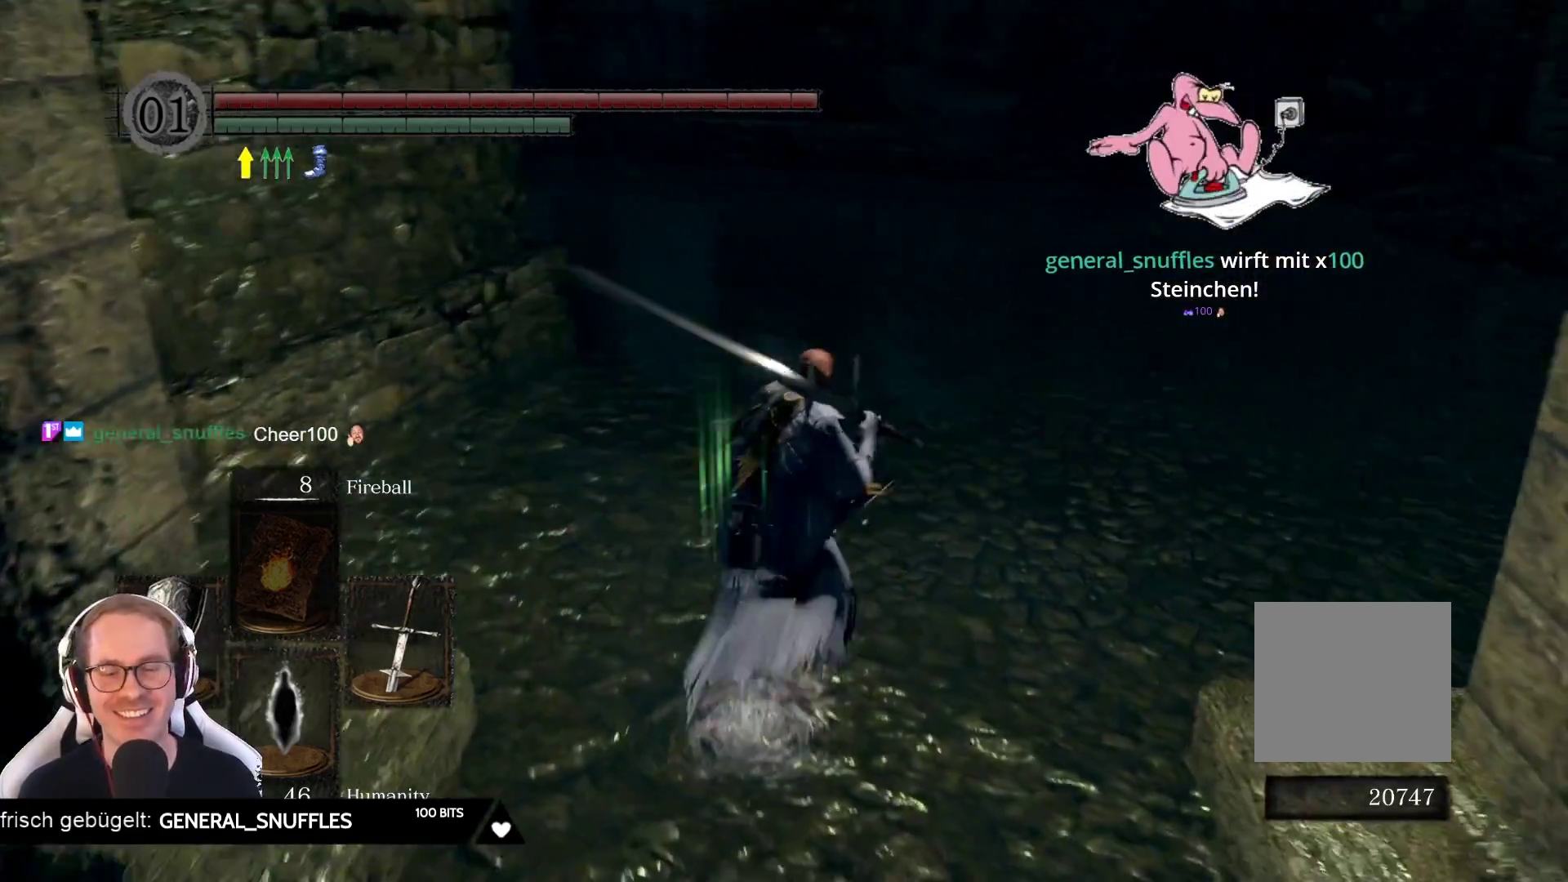
{"buttons": [], "left_stick": "center", "right_stick": "center", "events": [[17, "left_stick", "center"], [300, "right_stick", "up-right"], [400, "right_stick", "center"]]}
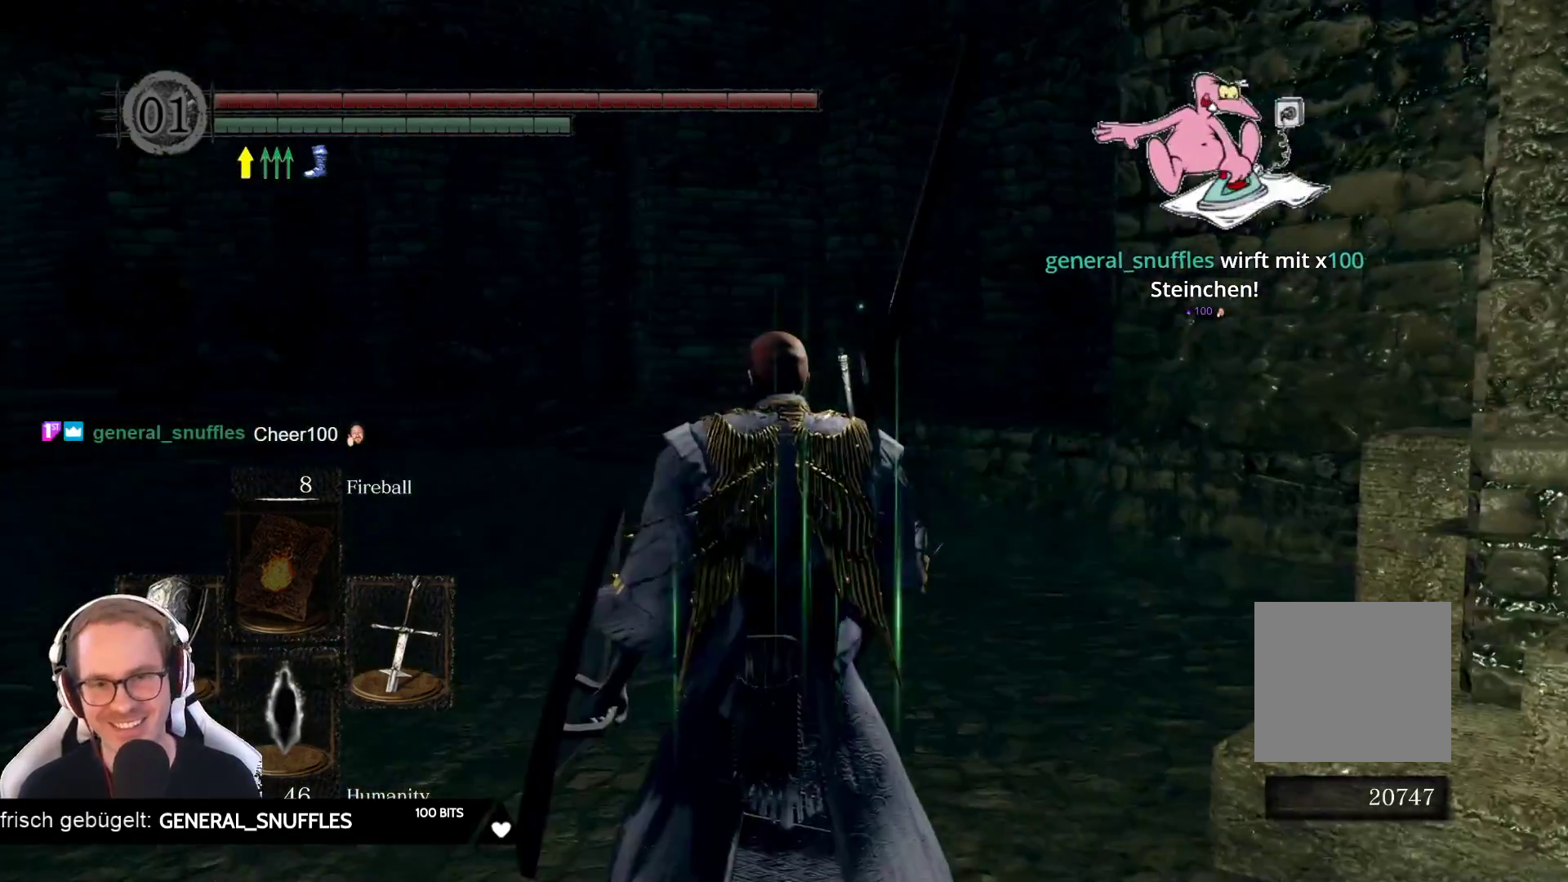
{"buttons": [], "left_stick": "up", "right_stick": "right", "events": [[100, "left_stick", "up"], [417, "right_stick", "down-right"], [500, "right_stick", "right"]]}
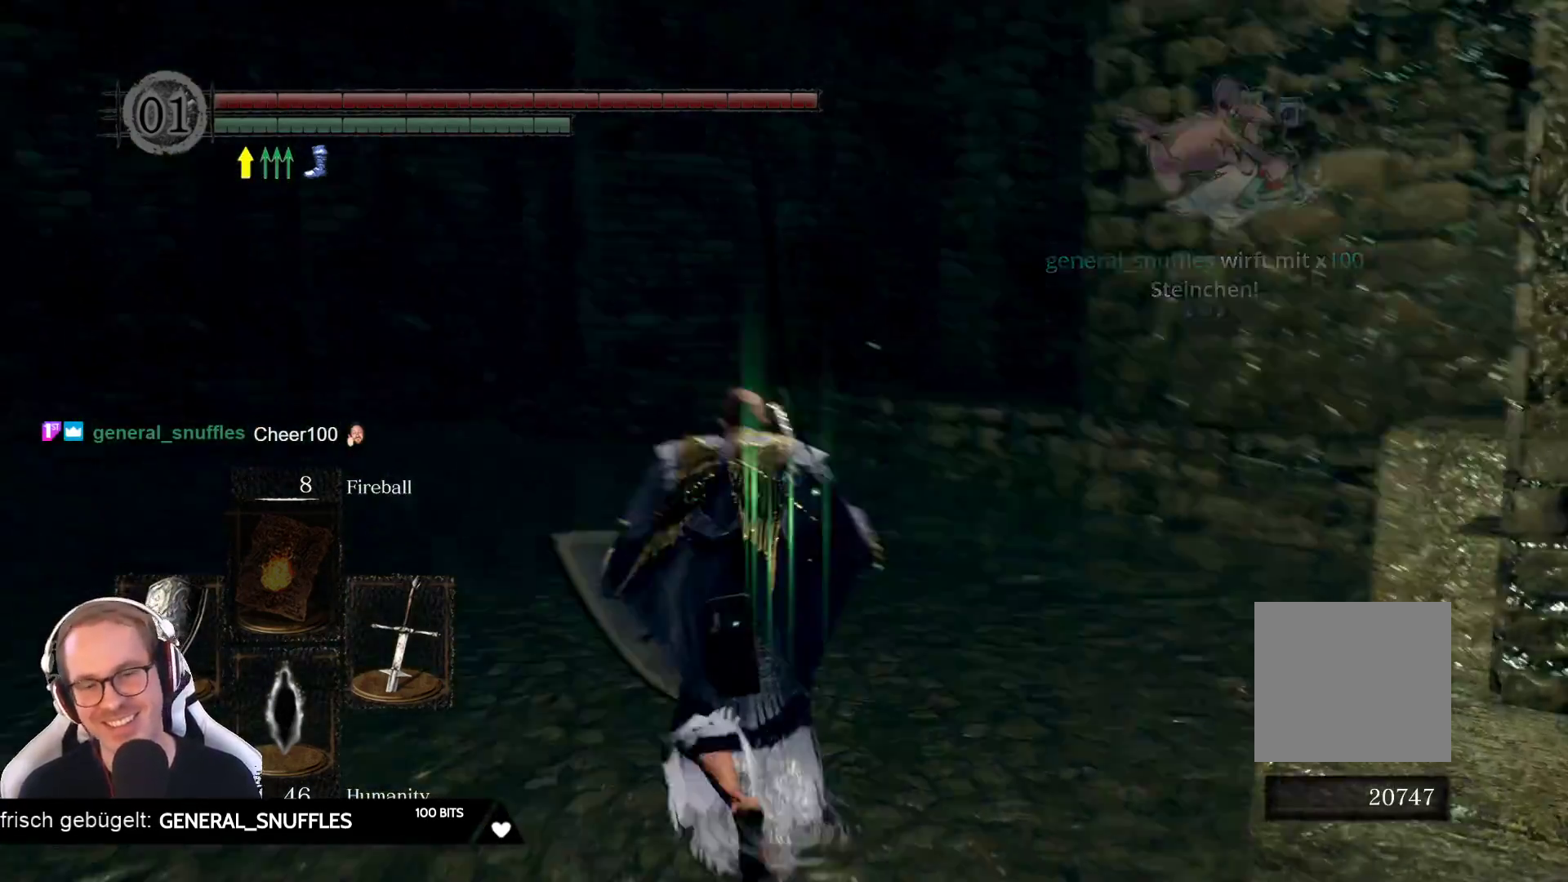
{"buttons": [], "left_stick": "up", "right_stick": "left", "events": [[217, "right_stick", "center"], [450, "right_stick", "left"]]}
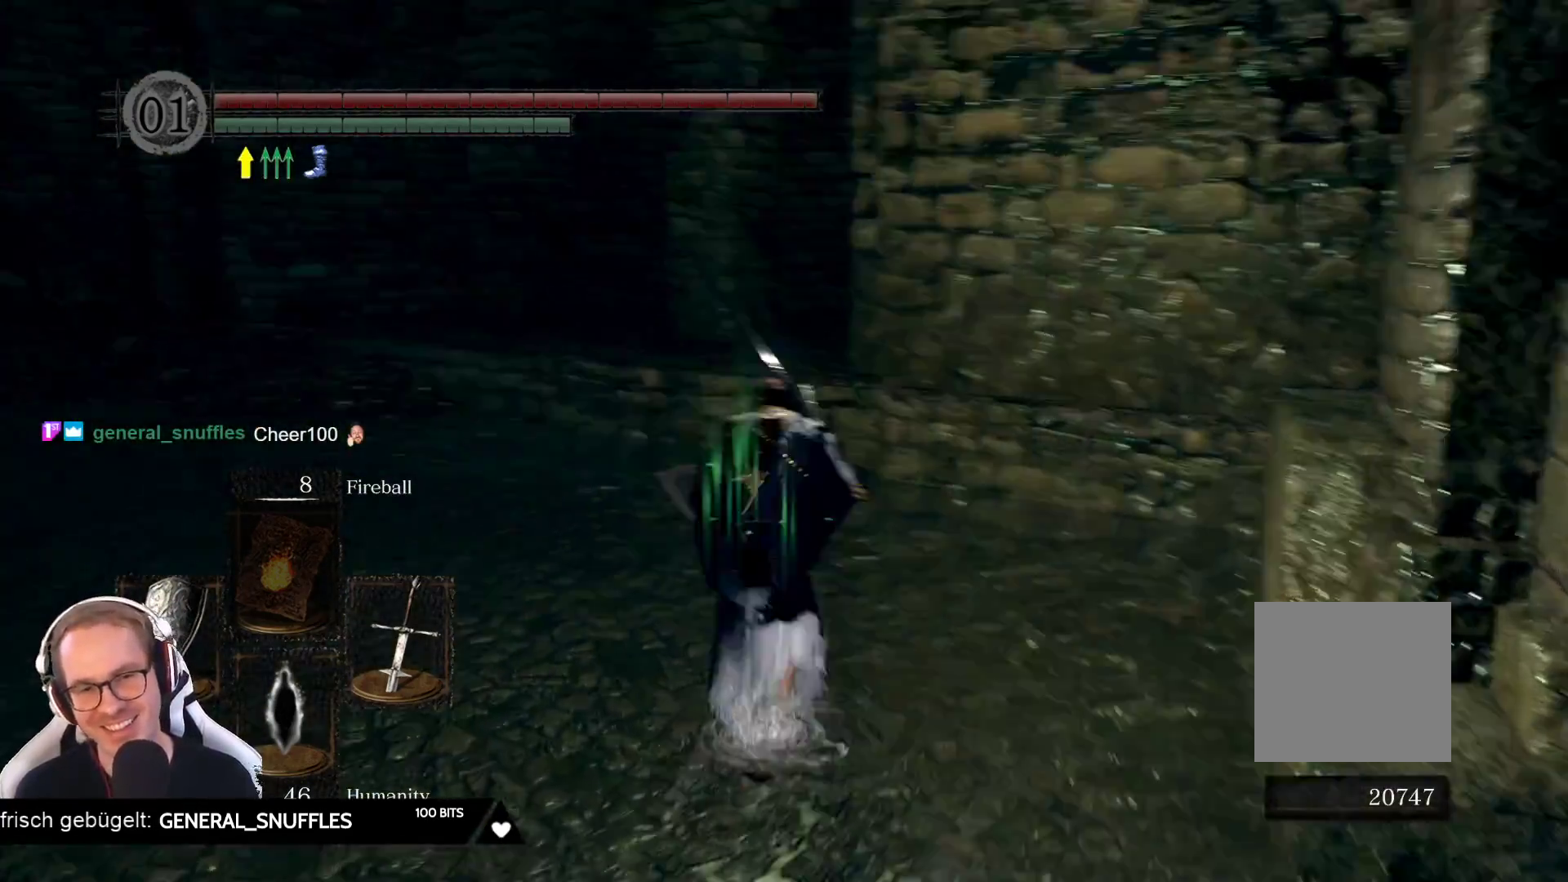
{"buttons": ["L1"], "left_stick": "up-left", "right_stick": "left", "events": [[200, "L1", "down"], [267, "right_stick", "center"], [367, "left_stick", "up-left"], [483, "right_stick", "left"]]}
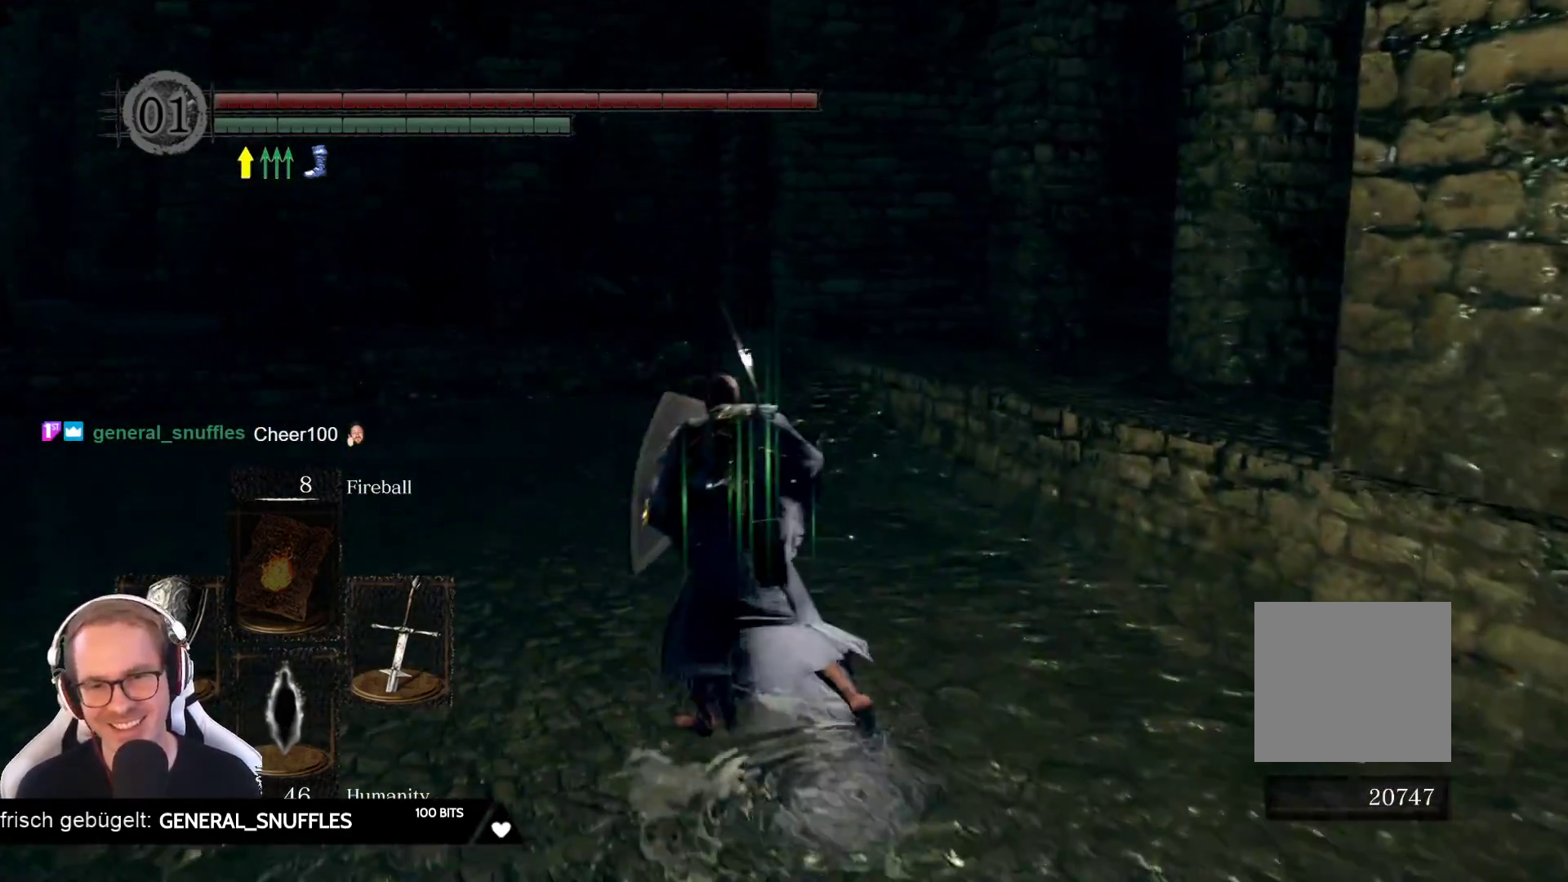
{"buttons": [], "left_stick": "up-left", "right_stick": "center", "events": [[317, "right_stick", "center"], [450, "L1", "up"]]}
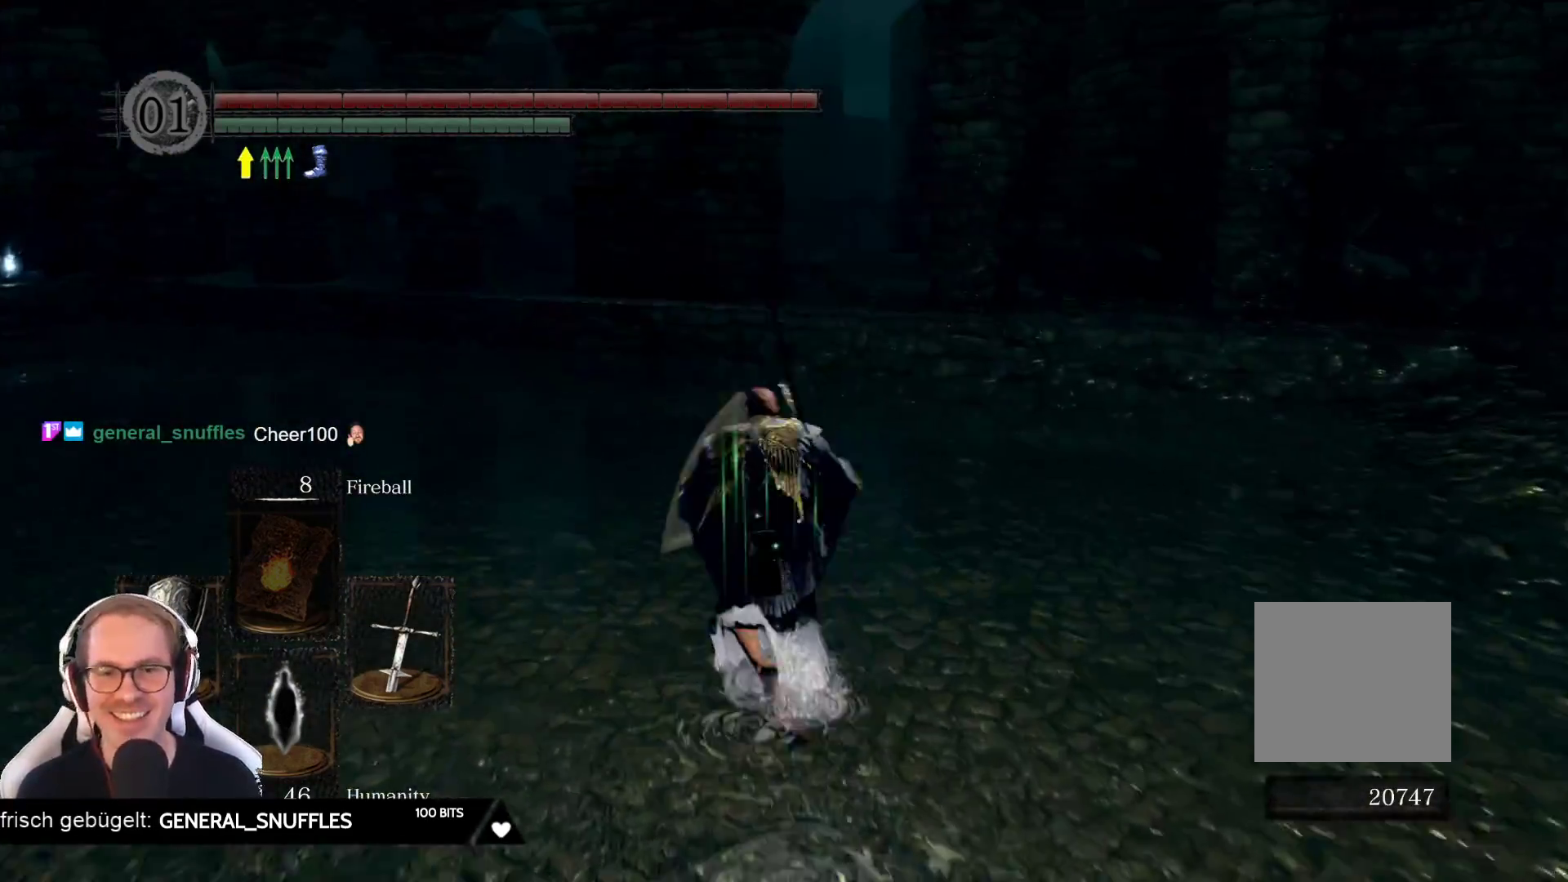
{"buttons": [], "left_stick": "up", "right_stick": "center", "events": [[33, "right_stick", "left"], [350, "right_stick", "center"], [400, "left_stick", "up"]]}
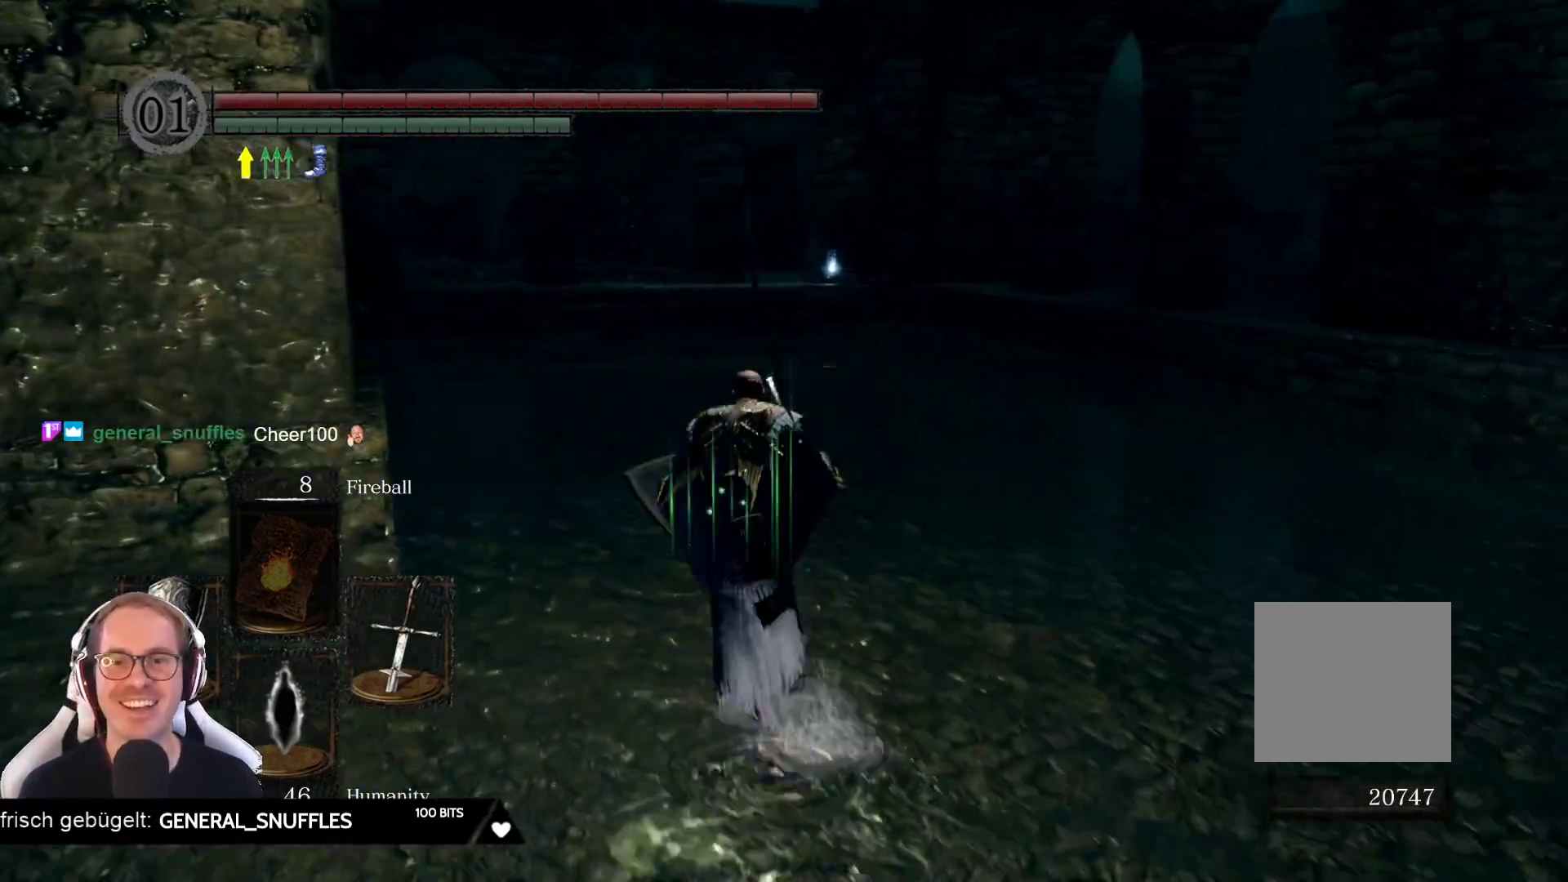
{"buttons": [], "left_stick": "up", "right_stick": "center", "events": [[217, "right_stick", "left"], [400, "right_stick", "center"]]}
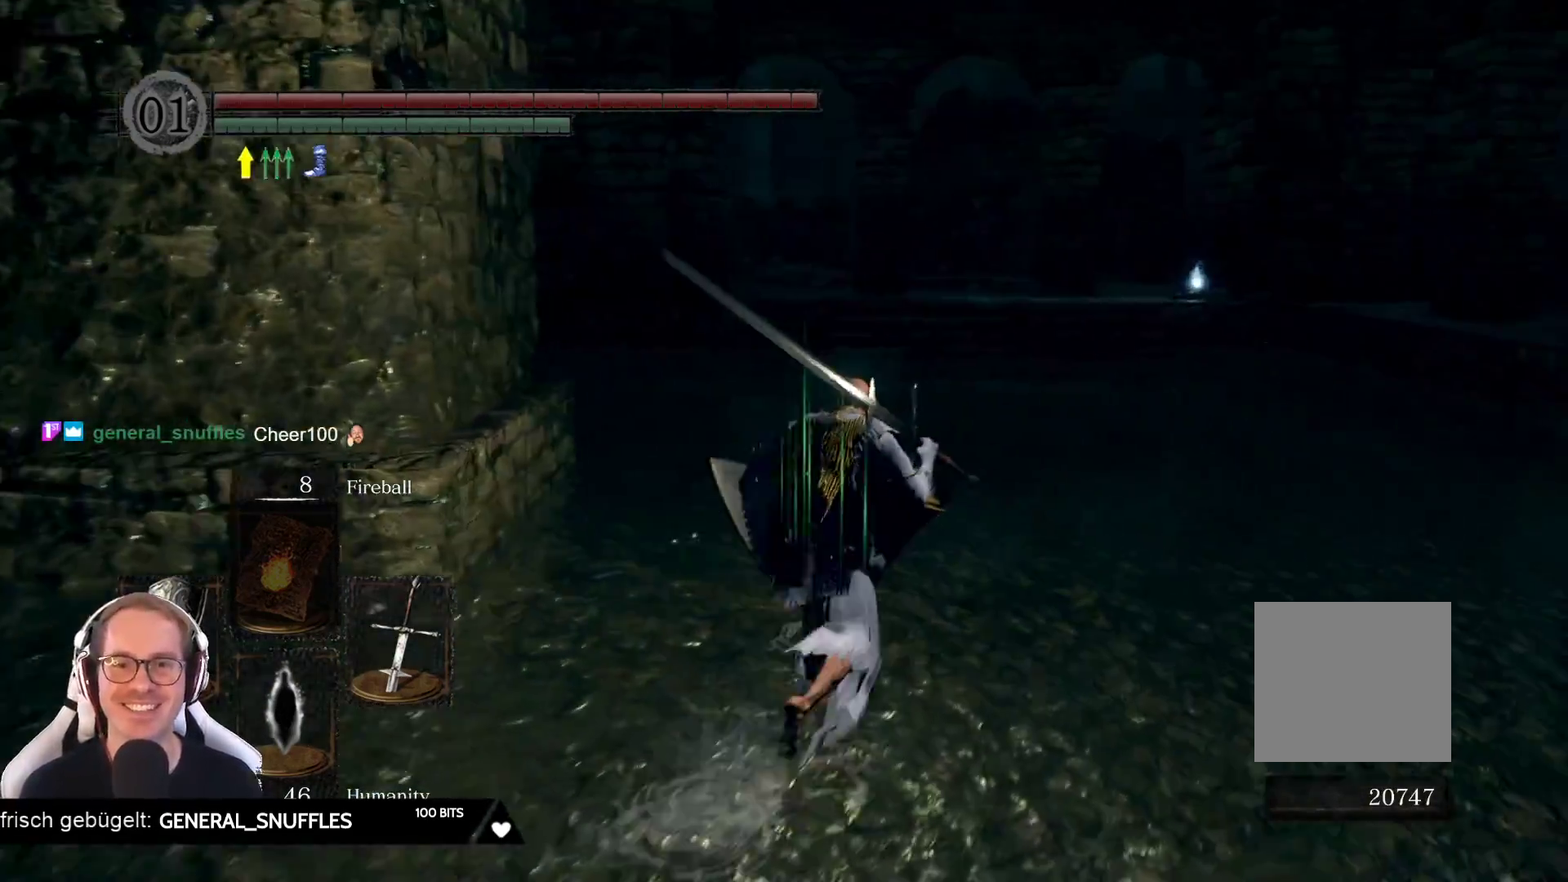
{"buttons": [], "left_stick": "up", "right_stick": "center", "events": [[233, "left_stick", "up-right"], [500, "left_stick", "up"]]}
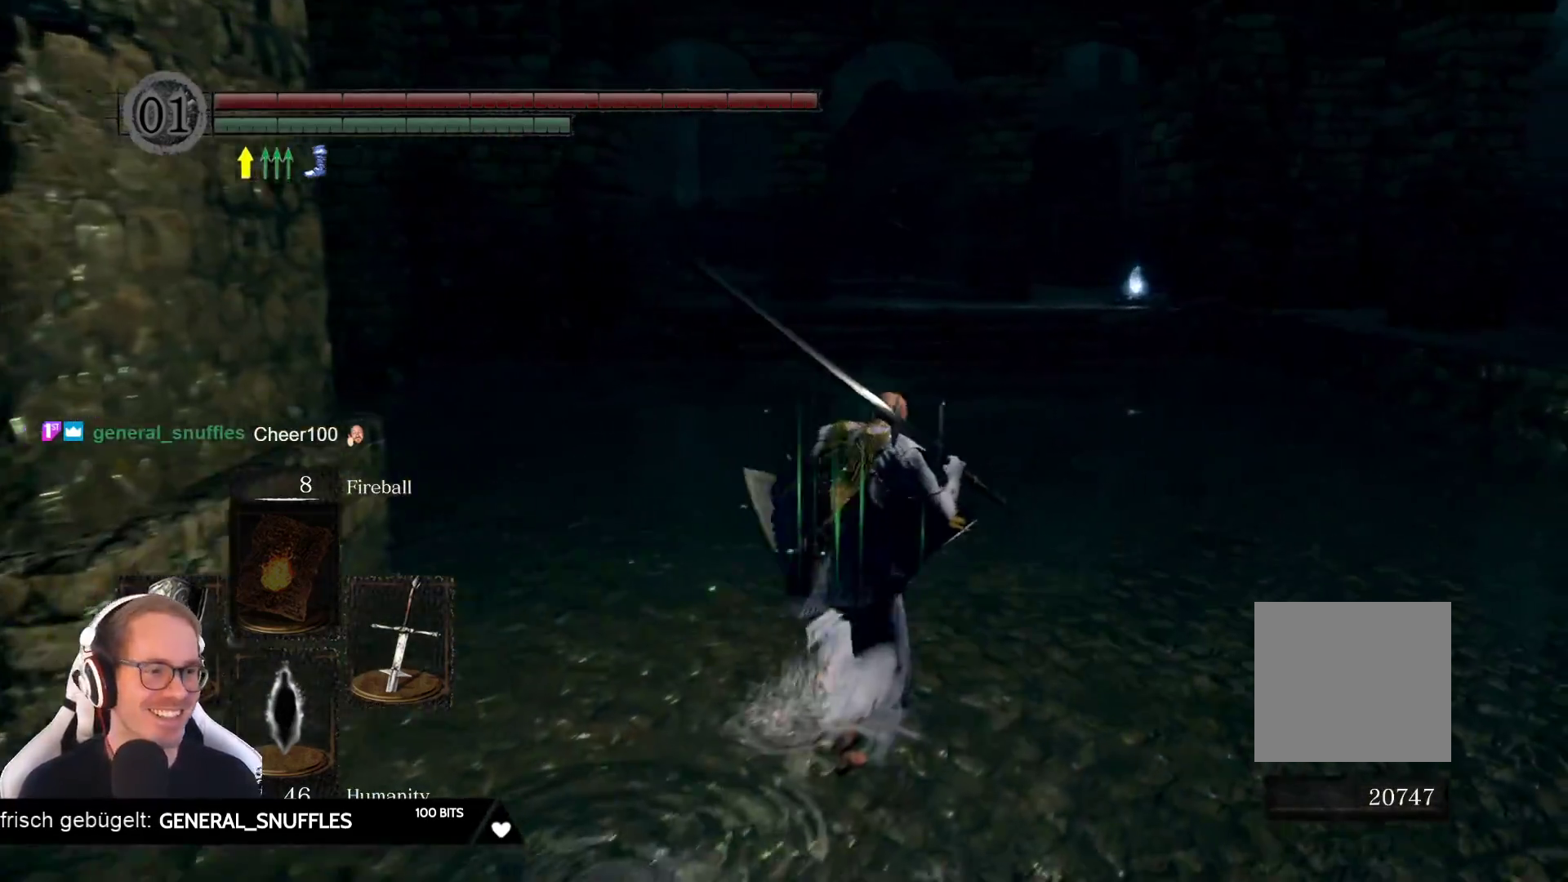
{"buttons": [], "left_stick": "up-right", "right_stick": "center", "events": [[183, "right_stick", "down-left"], [283, "left_stick", "up-right"], [383, "right_stick", "center"]]}
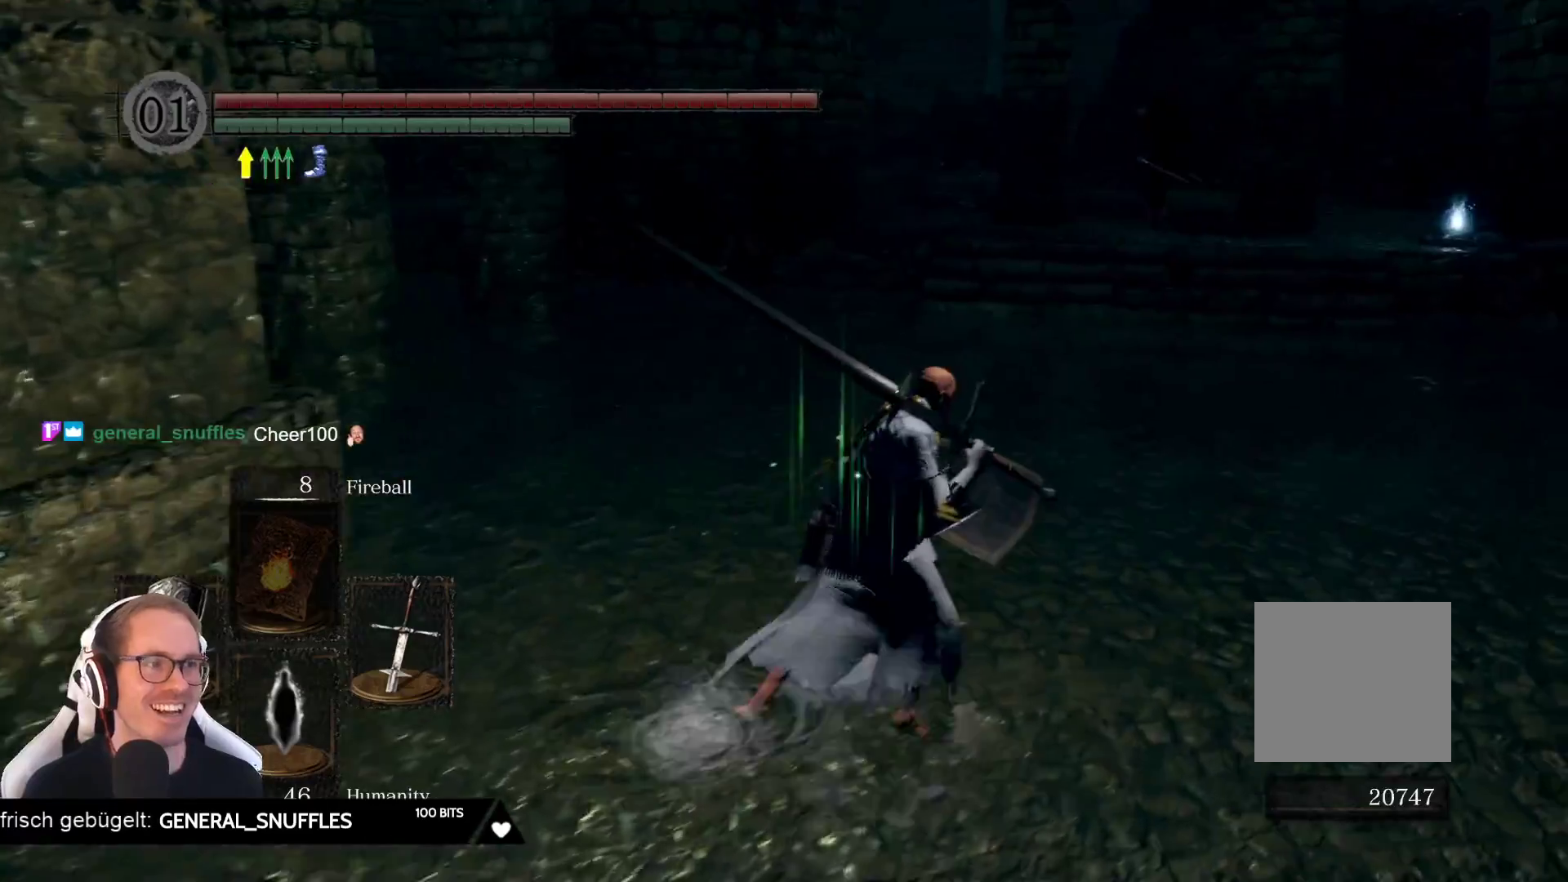
{"buttons": [], "left_stick": "up-right", "right_stick": "center", "events": [[100, "right_stick", "left"], [117, "left_stick", "up"], [283, "right_stick", "center"], [433, "left_stick", "up-right"]]}
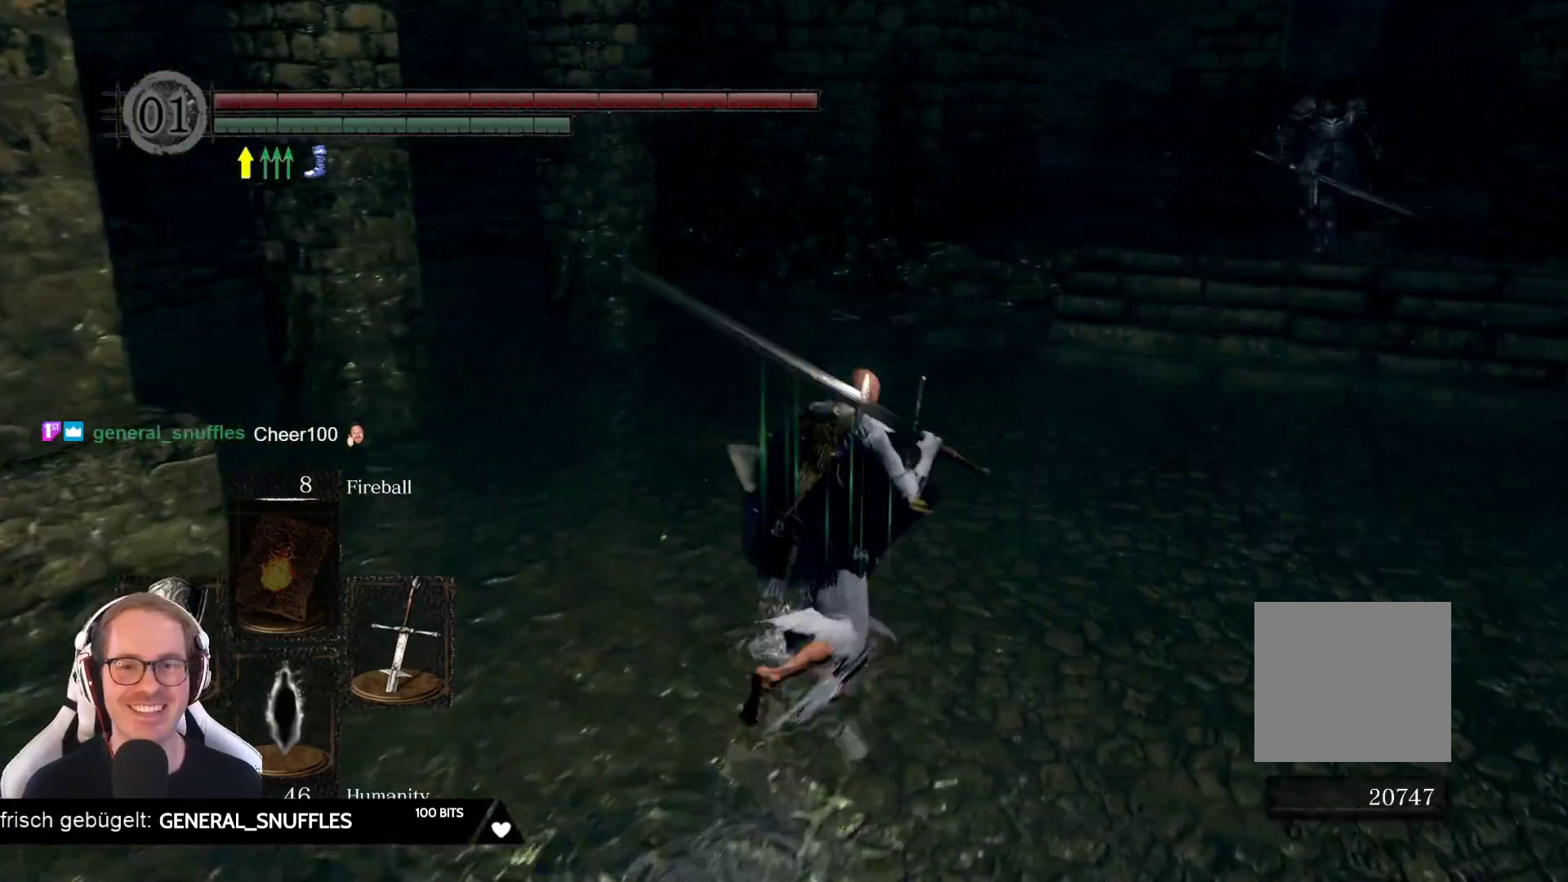
{"buttons": [], "left_stick": "right", "right_stick": "center", "events": [[67, "right_stick", "right"], [100, "left_stick", "up"], [250, "right_stick", "center"], [383, "left_stick", "up-right"], [417, "R3", "down"], [433, "right_stick", "up"], [483, "left_stick", "right"], [500, "R3", "up"], [500, "right_stick", "center"]]}
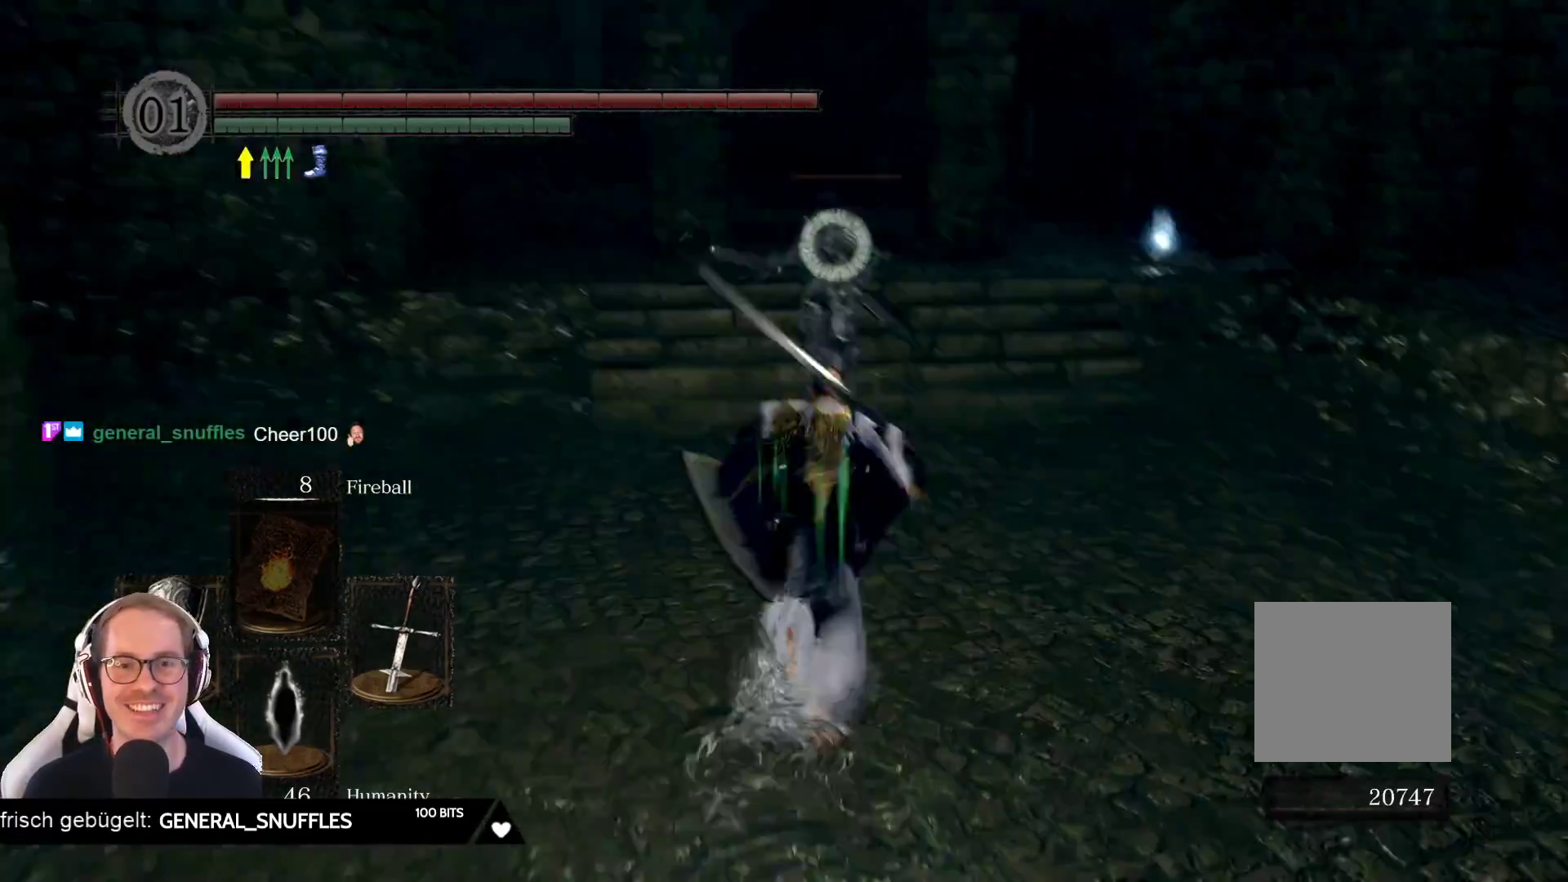
{"buttons": ["L1"], "left_stick": "up-right", "right_stick": "center"}
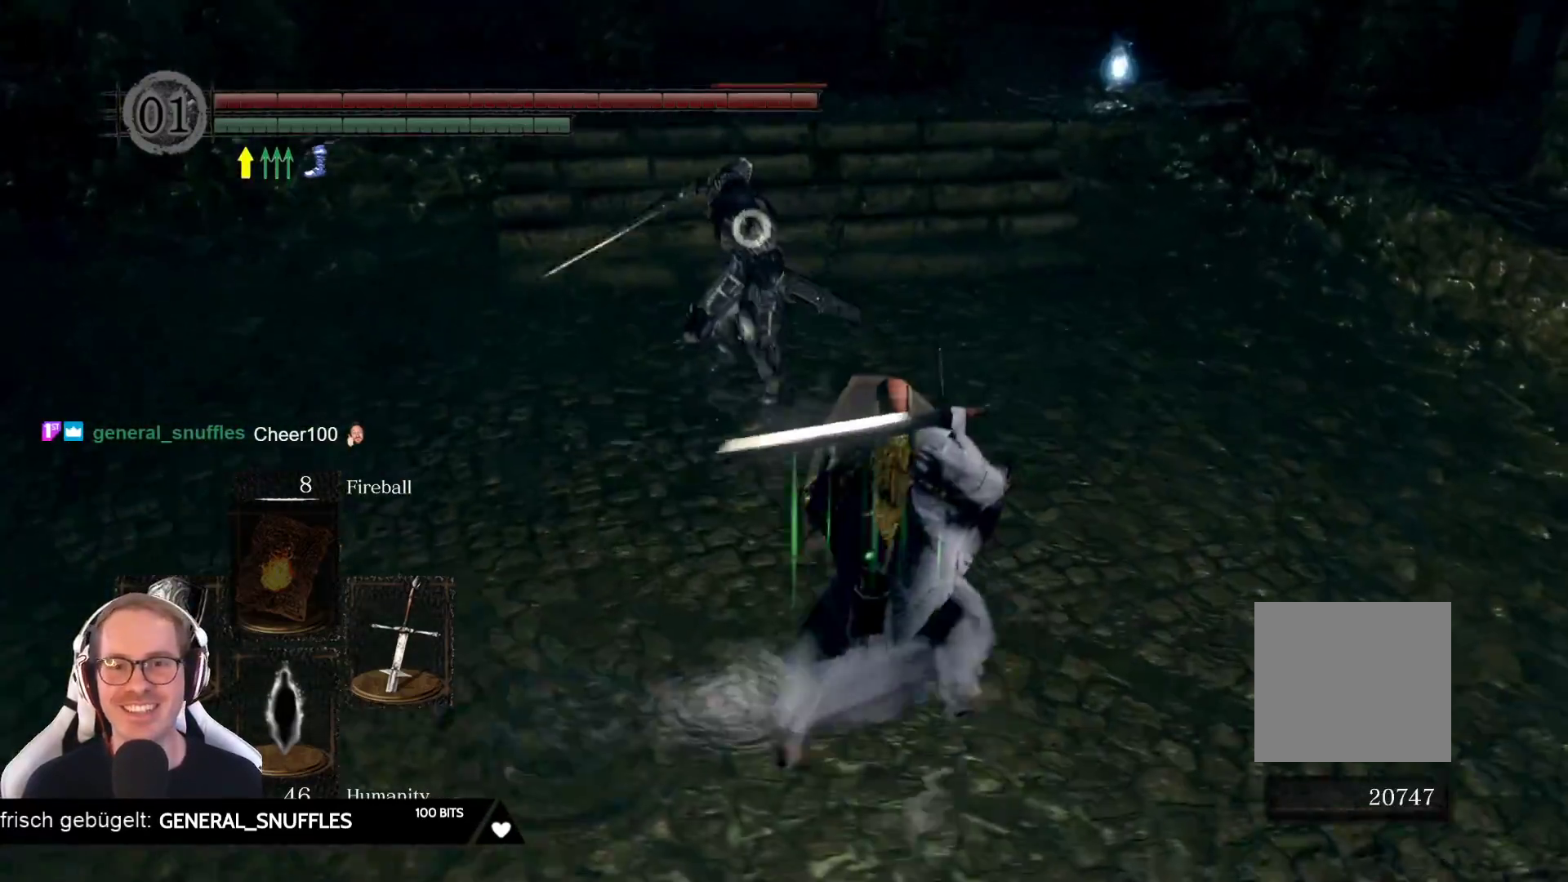
{"buttons": ["L1"], "left_stick": "up-right", "right_stick": "center", "events": []}
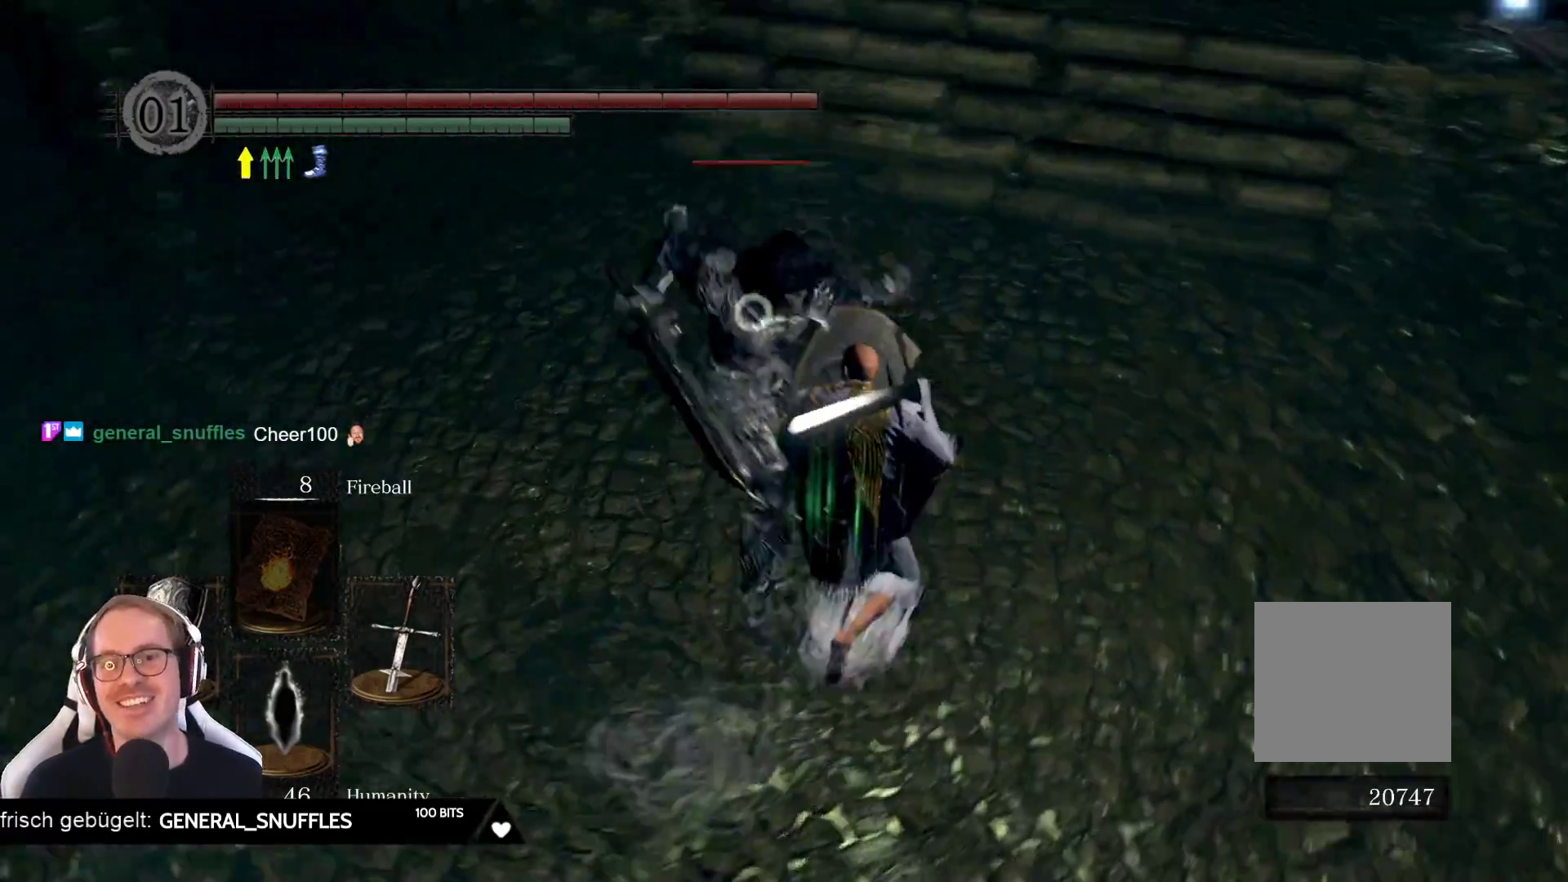
{"buttons": [], "left_stick": "up-right", "right_stick": "center", "events": [[500, "L1", "up"]]}
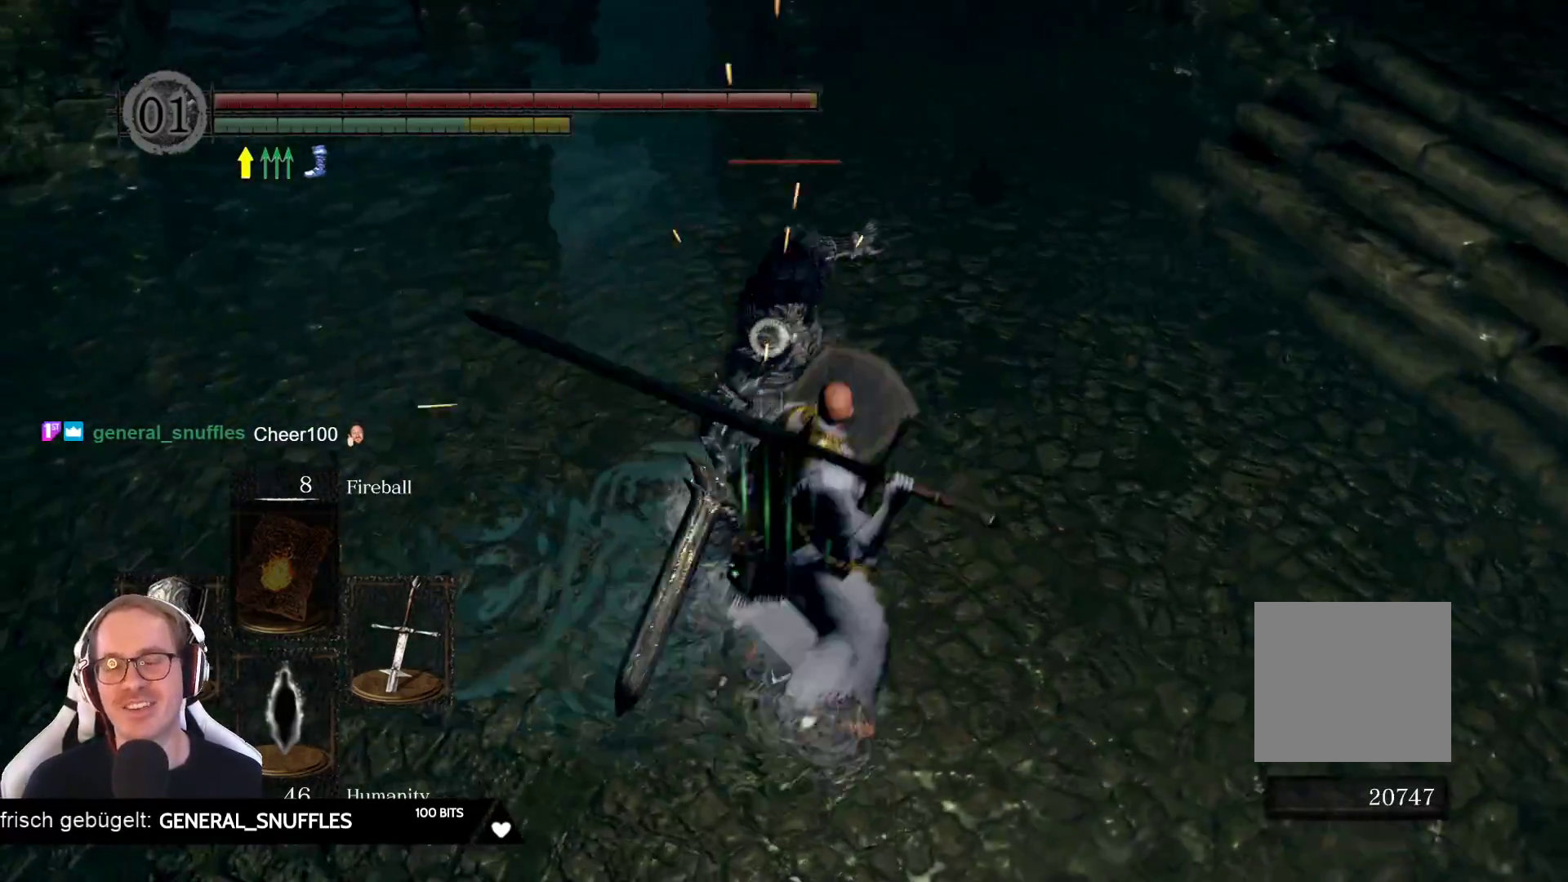
{"buttons": [], "left_stick": "up-right", "right_stick": "center", "events": []}
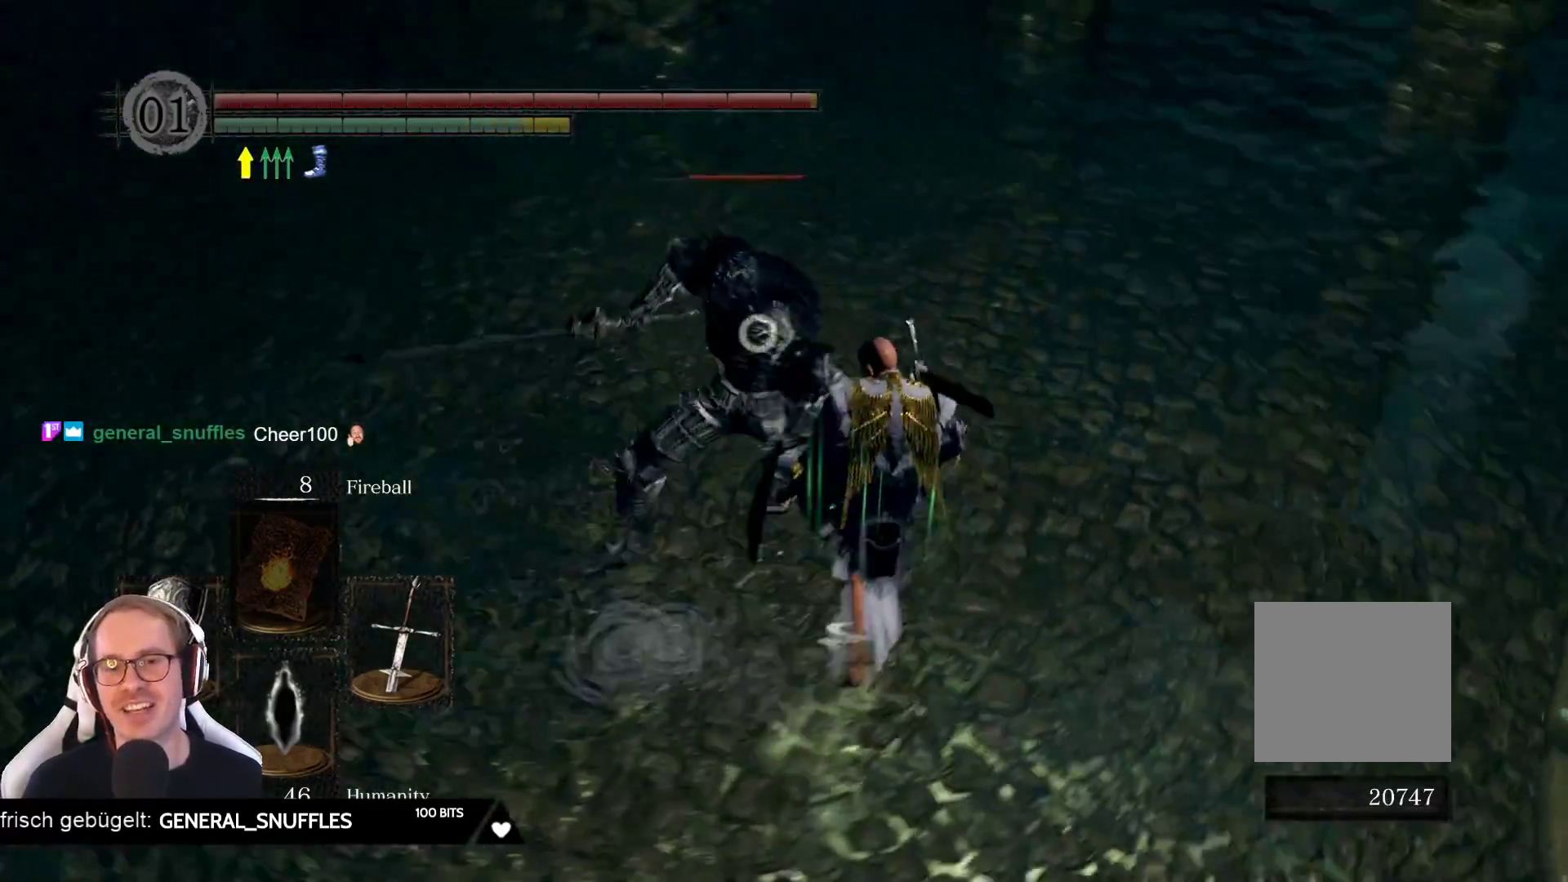
{"buttons": [], "left_stick": "up-right", "right_stick": "center", "events": []}
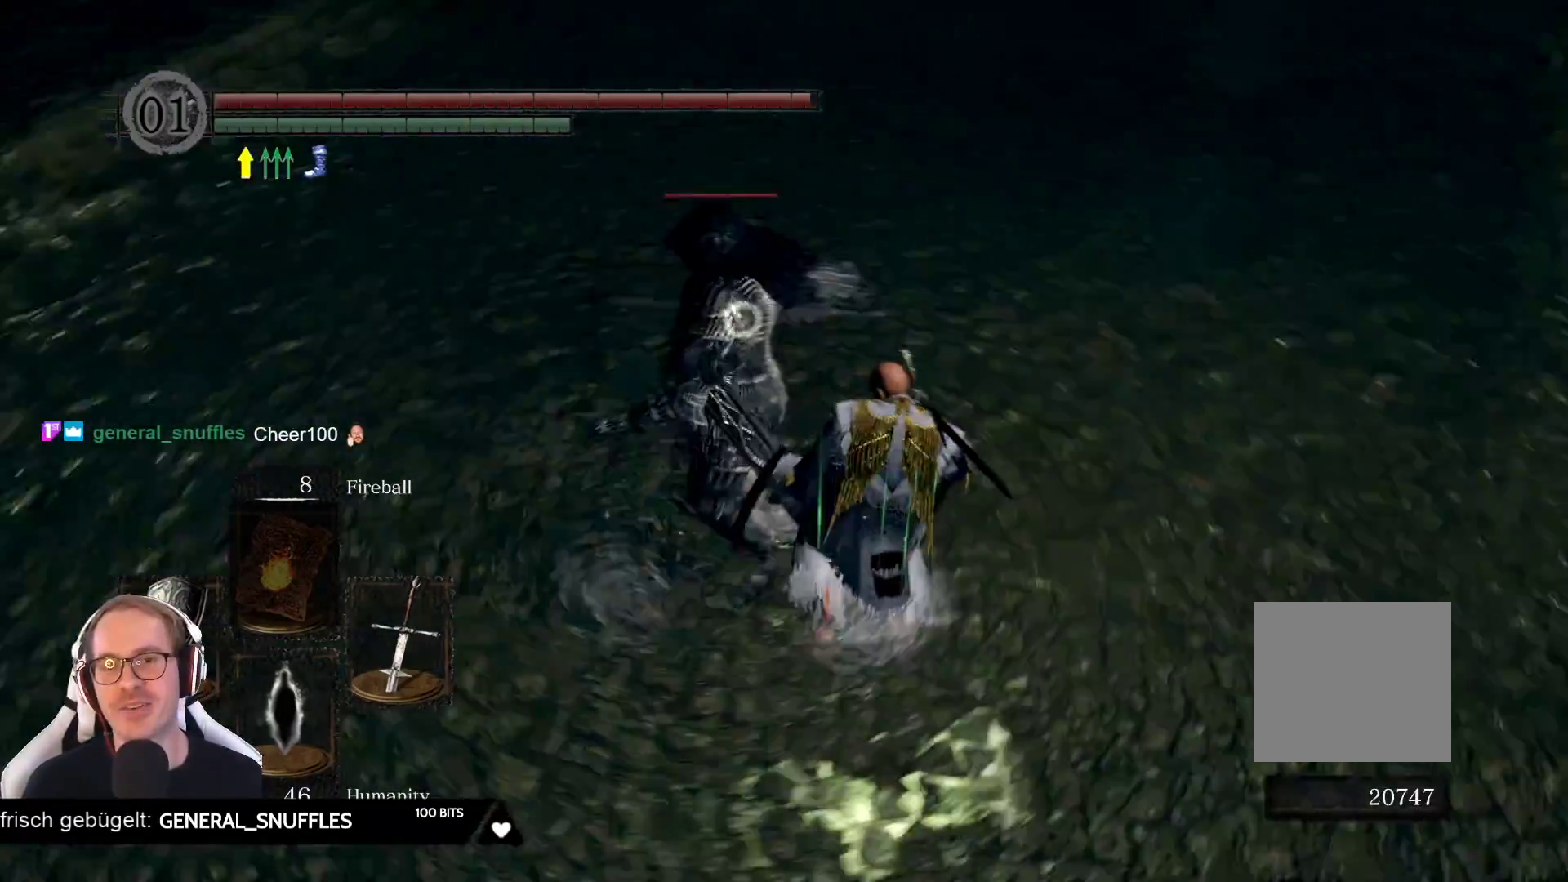
{"buttons": [], "left_stick": "up-left", "right_stick": "center", "events": [[83, "left_stick", "up"], [333, "R1", "down"], [450, "R1", "up"], [483, "left_stick", "up-left"]]}
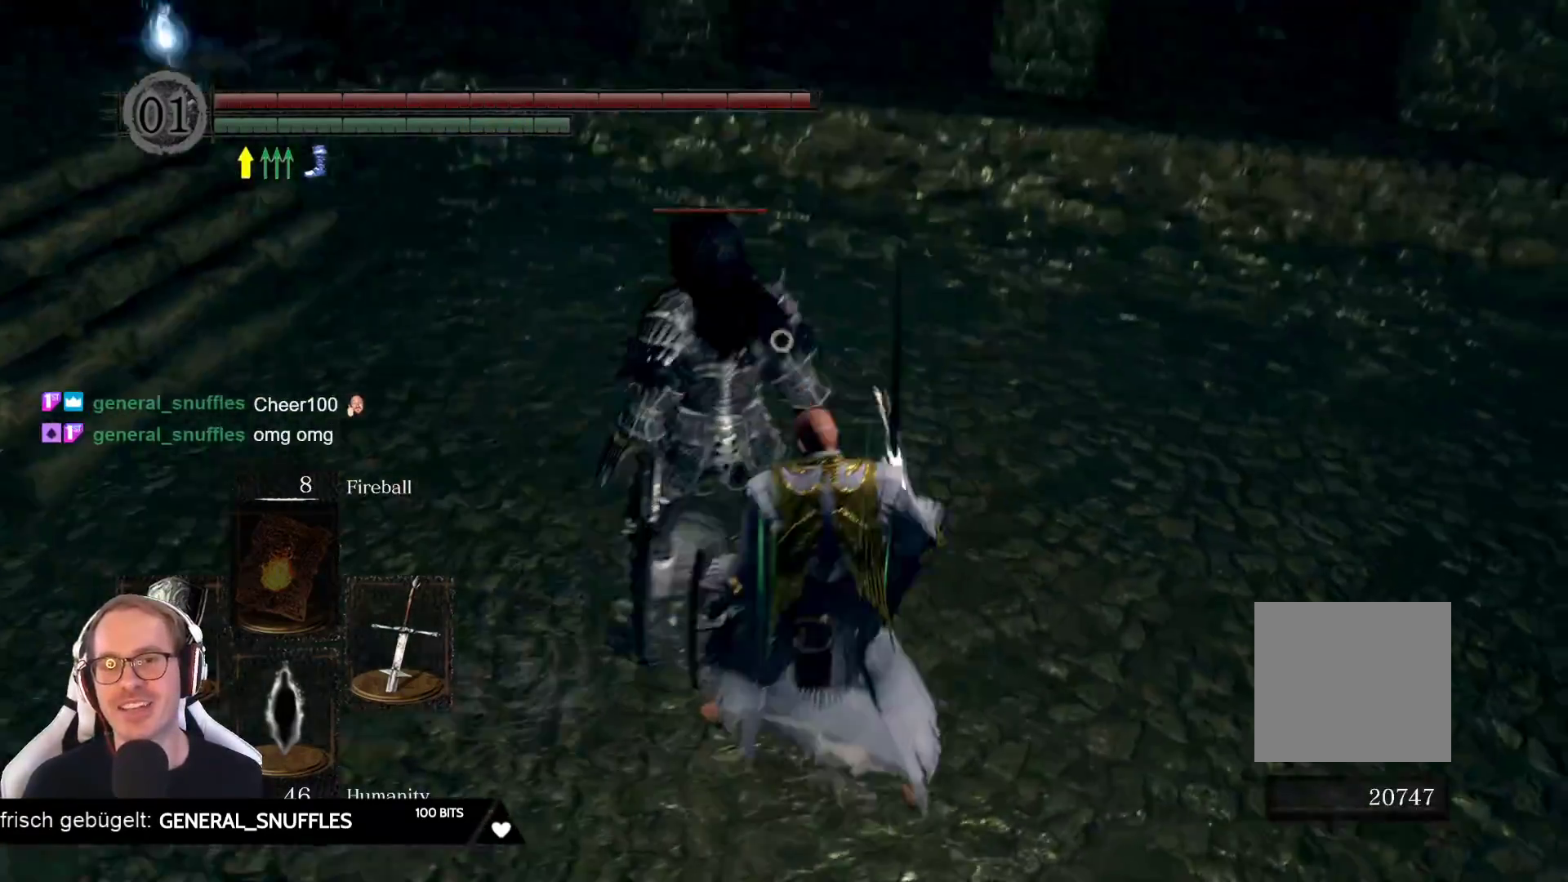
{"buttons": [], "left_stick": "center", "right_stick": "center", "events": [[150, "left_stick", "center"]]}
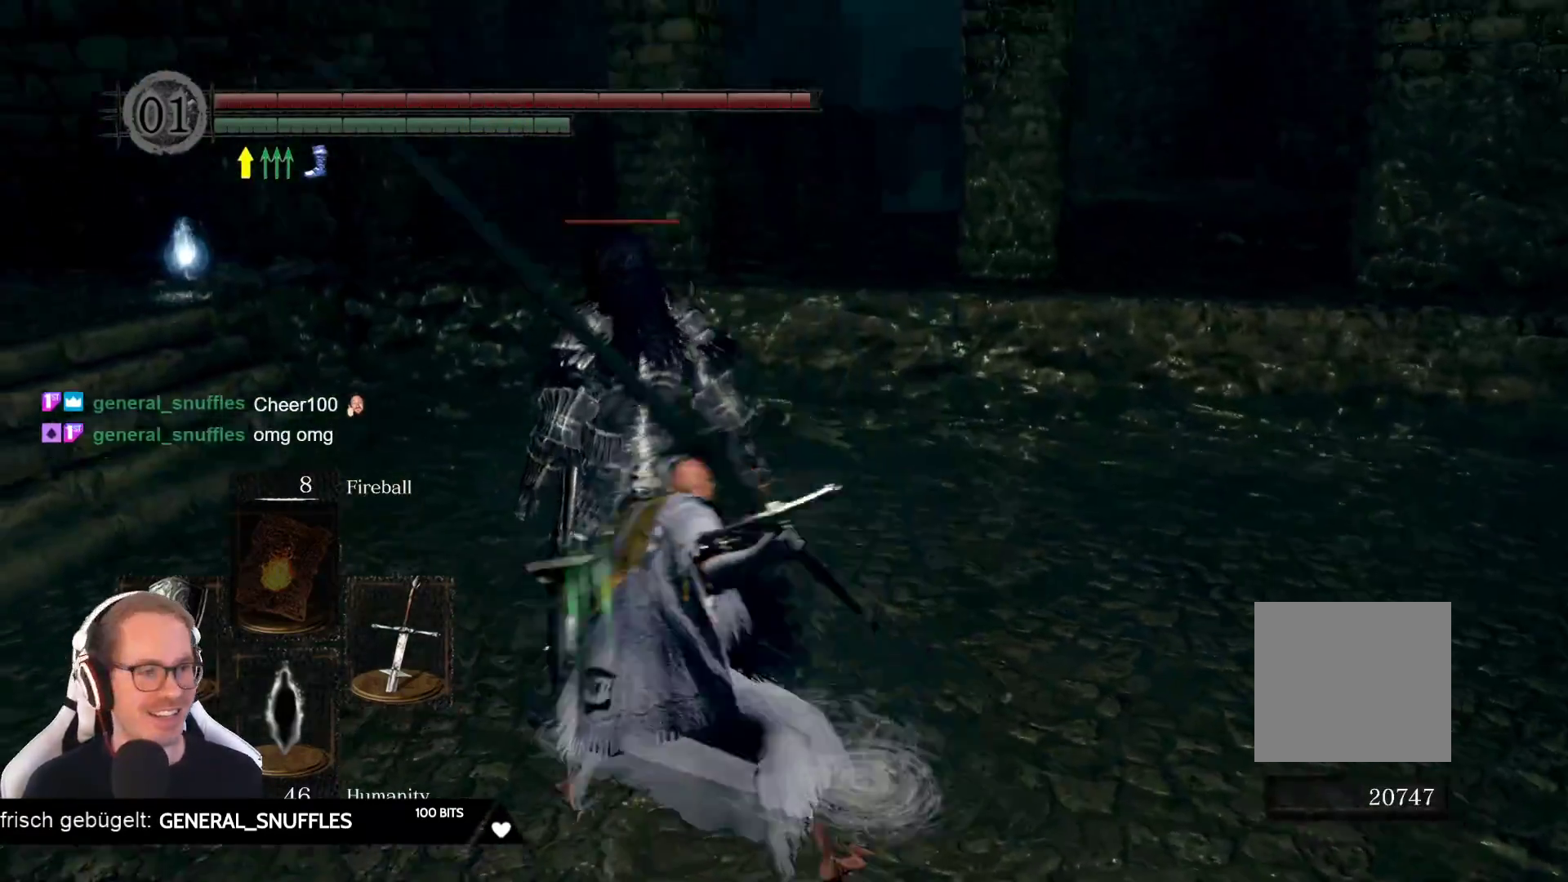
{"buttons": [], "left_stick": "center", "right_stick": "center", "events": []}